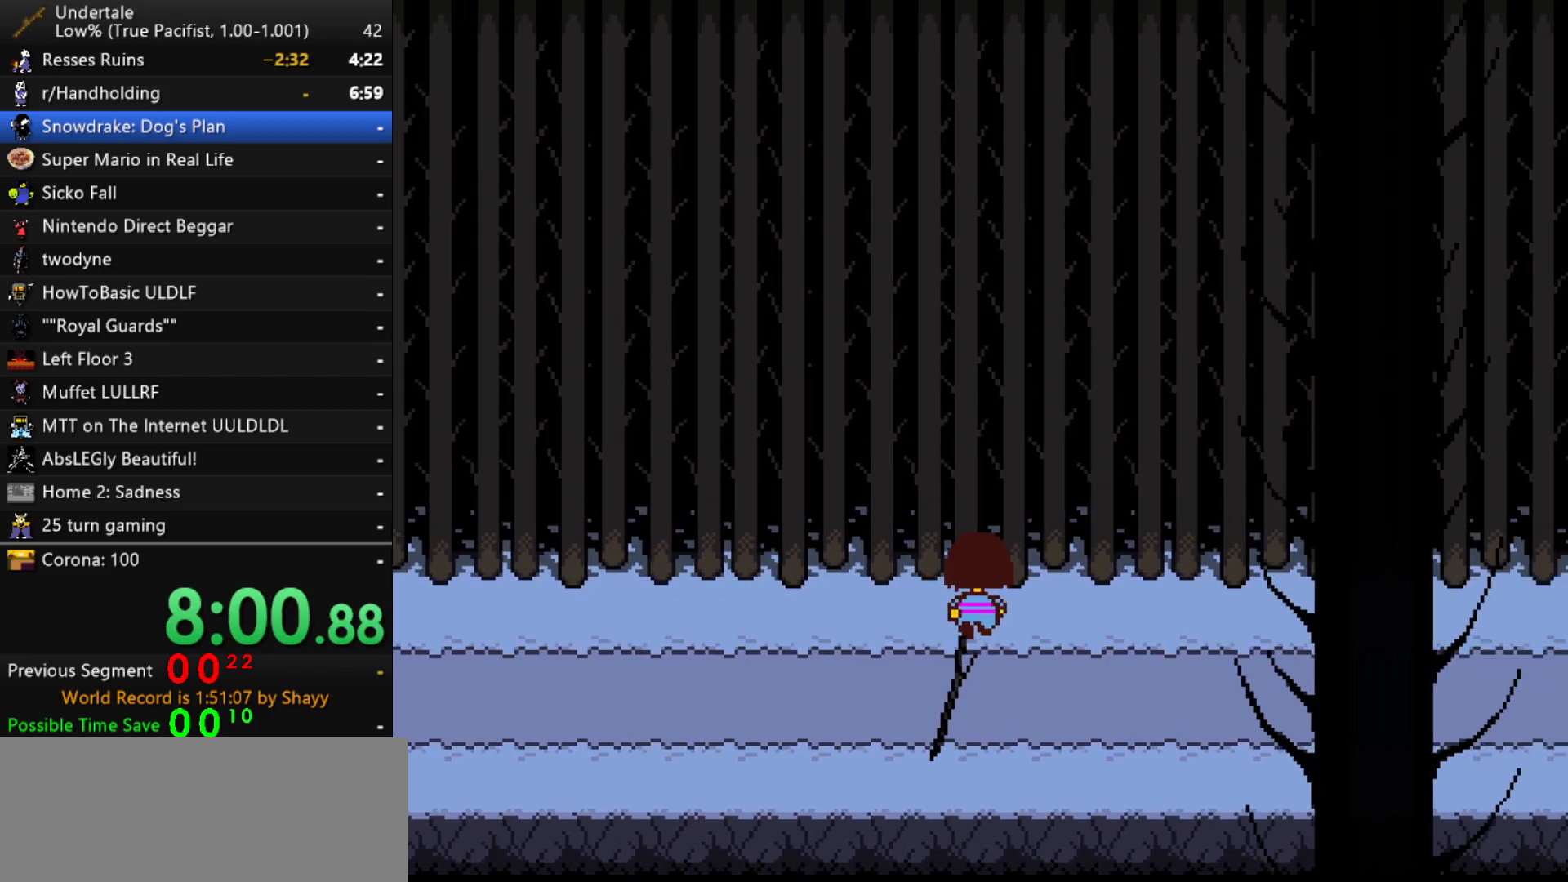
Gameplay with keyboard; each line is a JSON object with the keys held at the frame after it. "events" lists presses ("down") and releases ("up") of "c", "ctrl", "down", "left", "return", "right", "shift", "up", "x" and "z" between this image and that frame as [ms after this image, input, new state], when the widget could be followed in between. No other keys are recorded. Mouse input is not recorded.
{"keys": ["right"], "events": [[167, "down", "up"], [167, "up", "up"], [217, "up", "down"], [350, "up", "up"]]}
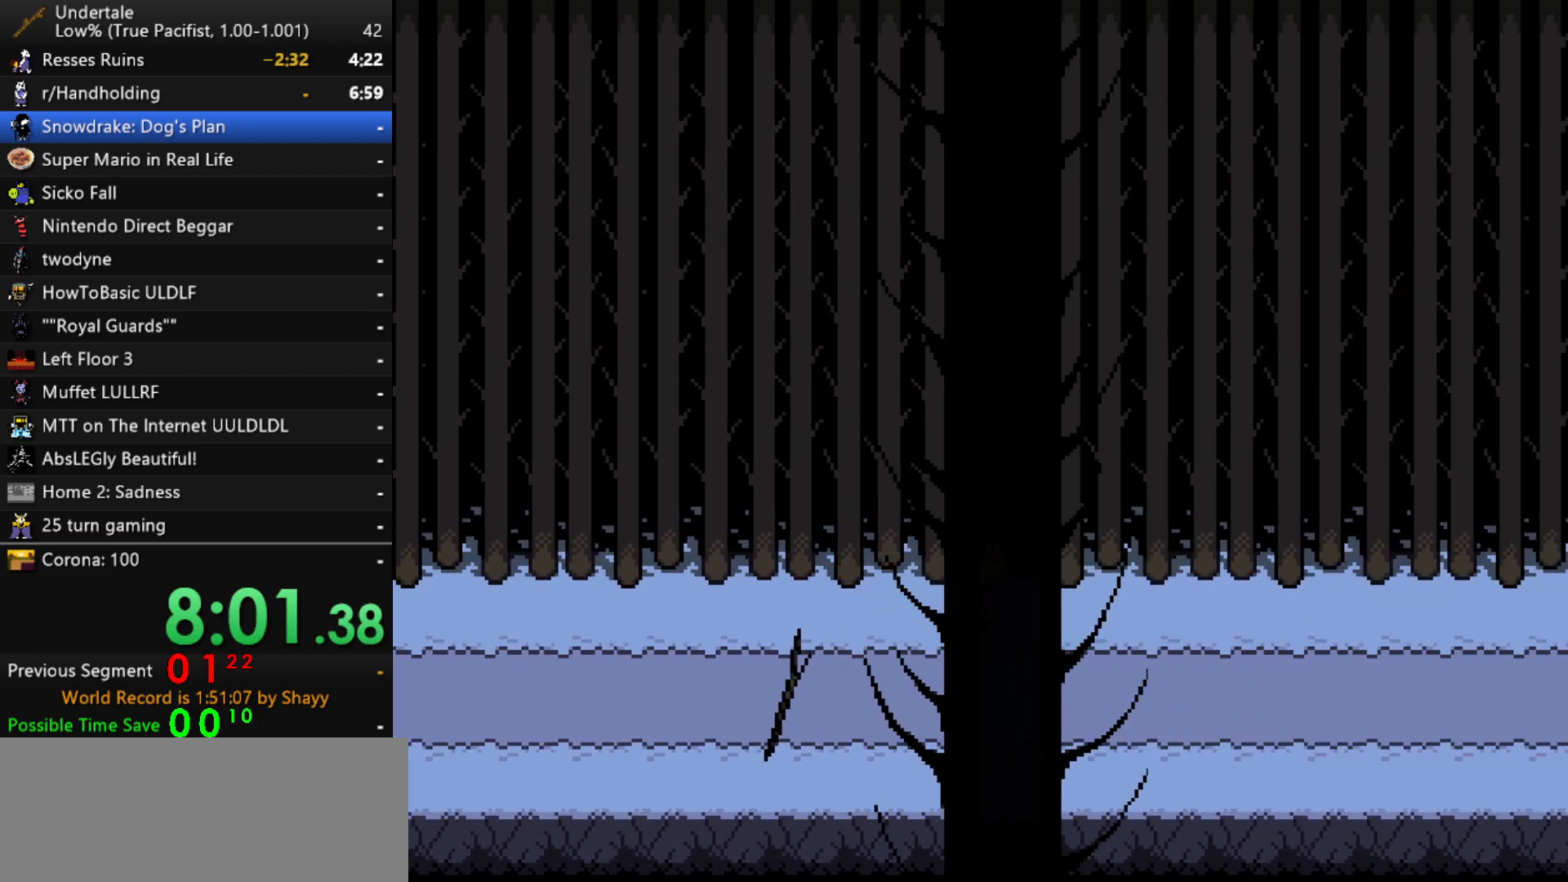
{"keys": ["right"], "events": []}
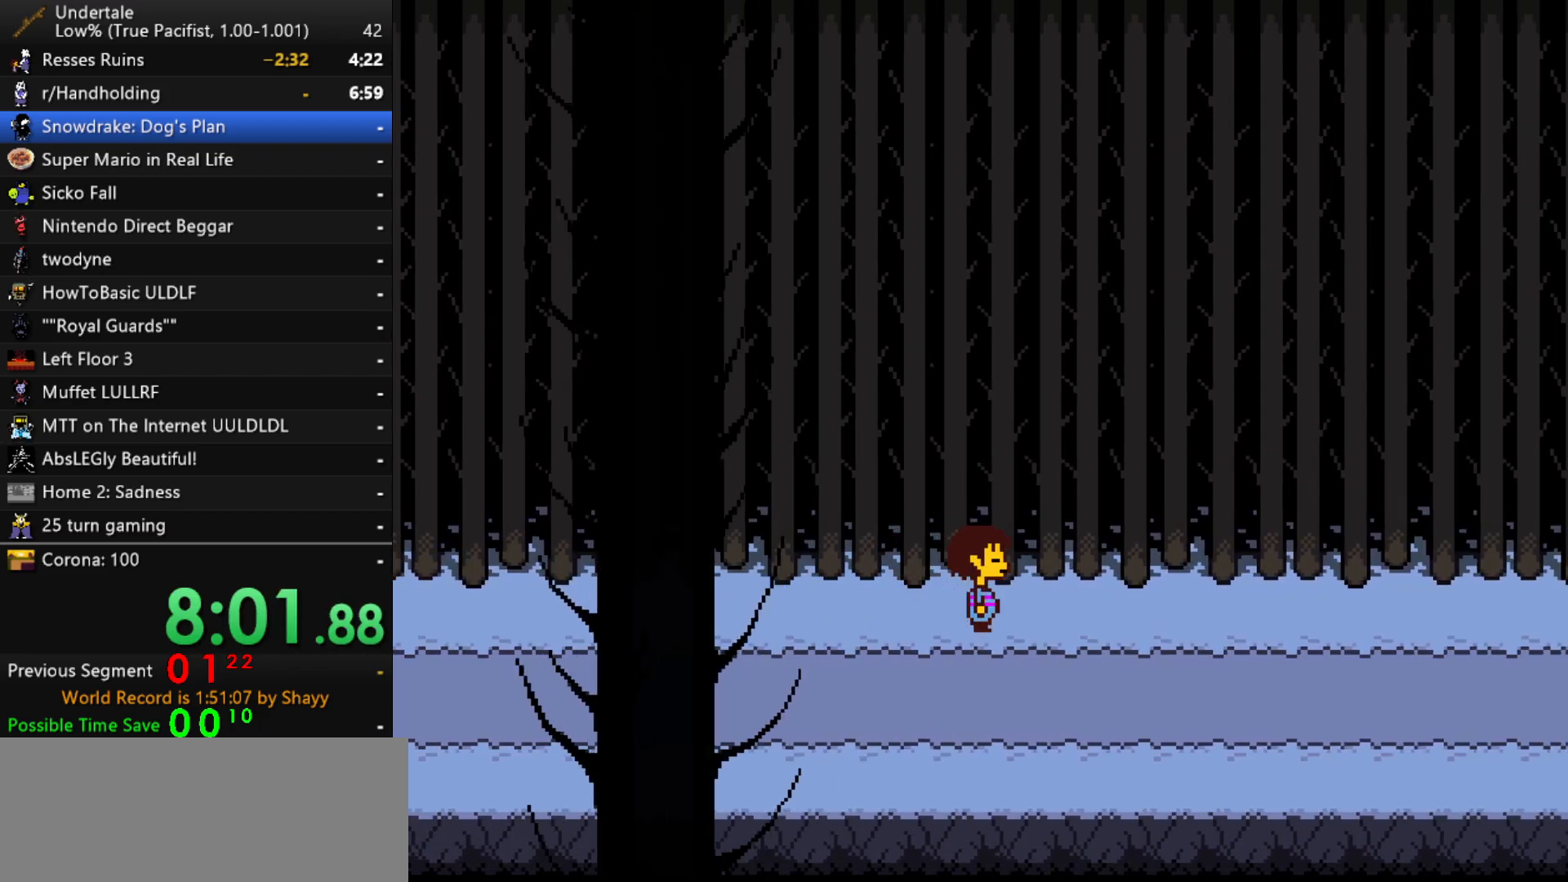
{"keys": ["right"], "events": []}
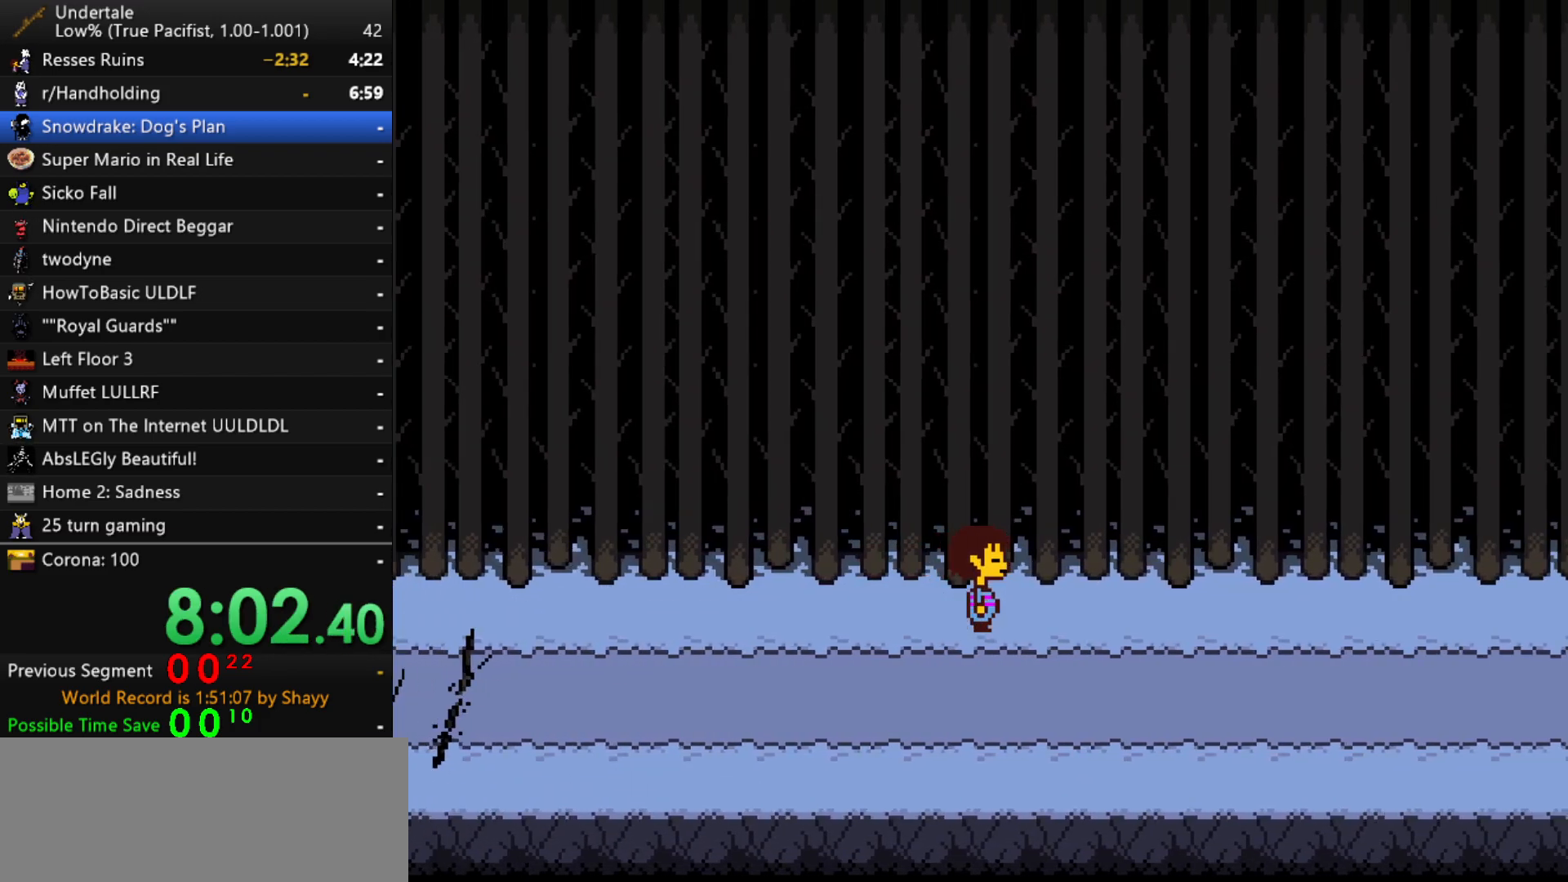
{"keys": ["right"], "events": []}
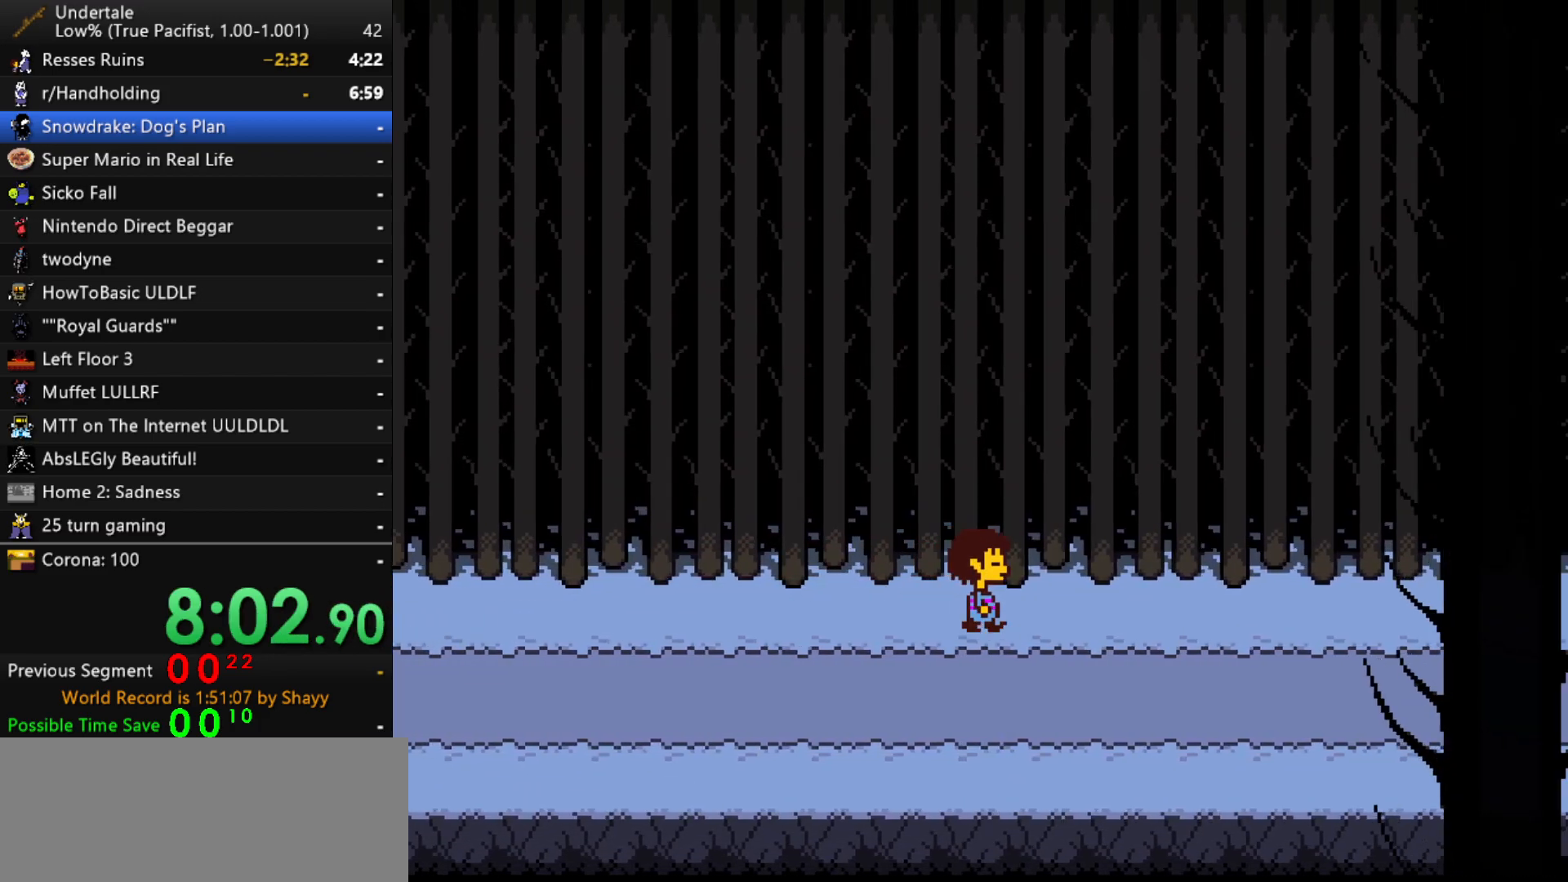
{"keys": ["right"], "events": []}
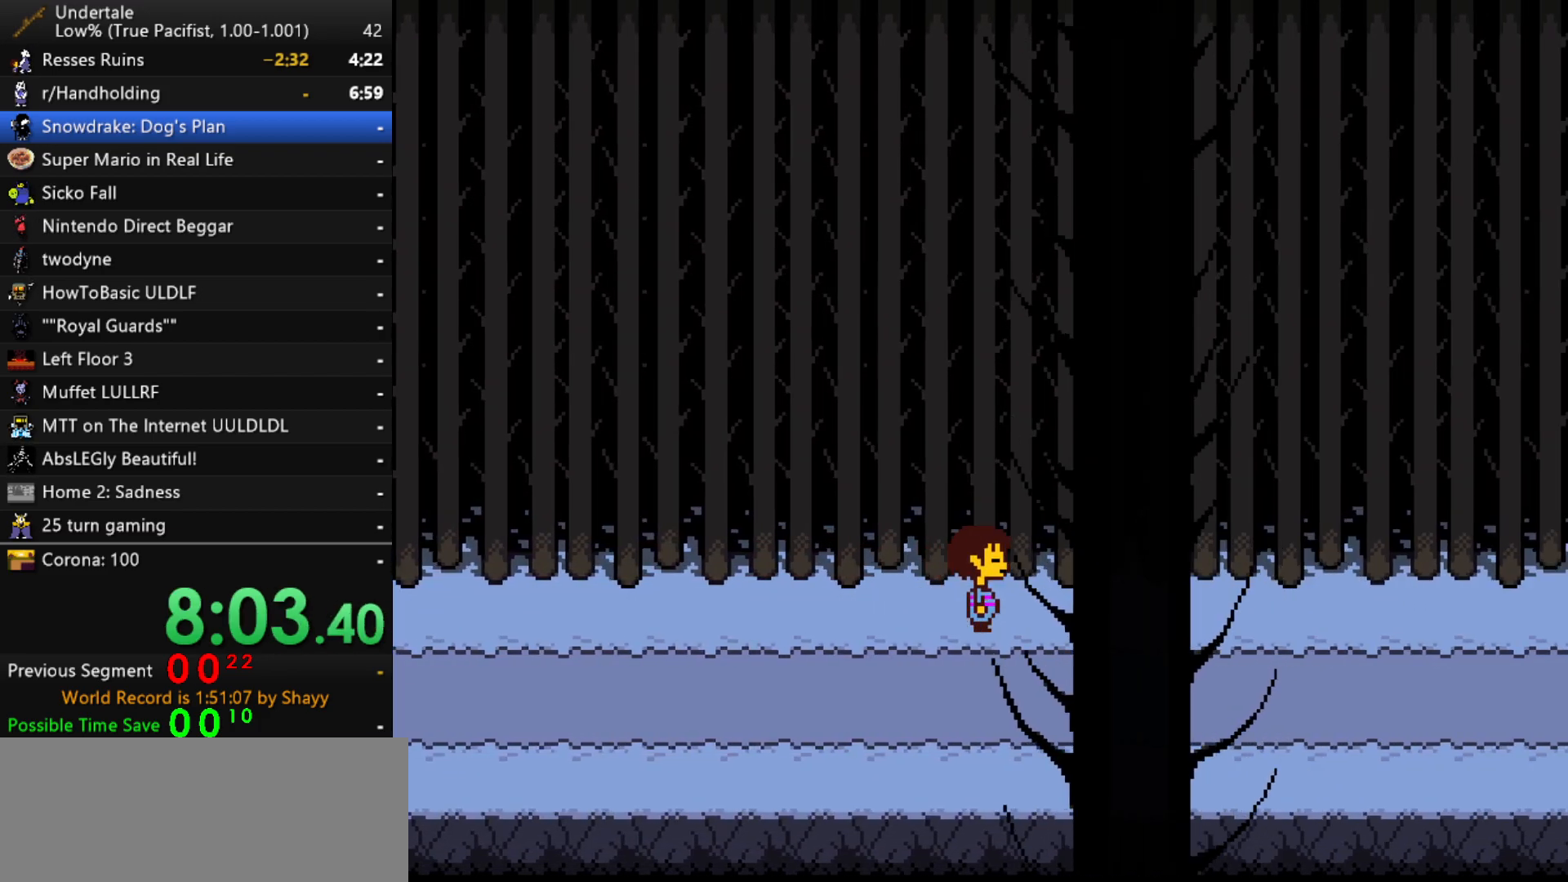
{"keys": ["right"], "events": []}
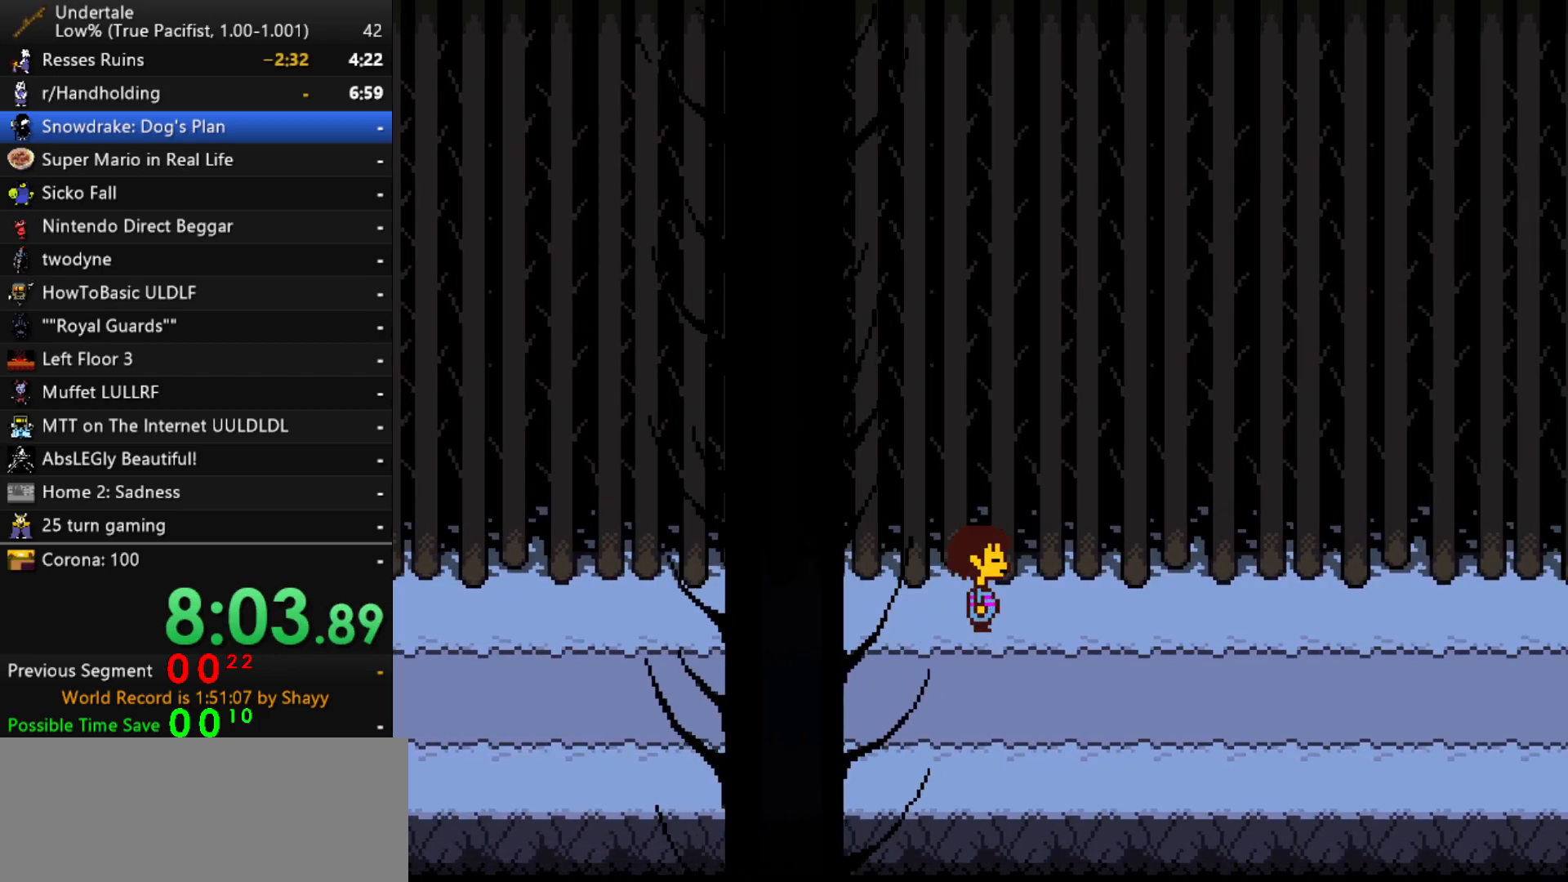
{"keys": ["right"], "events": []}
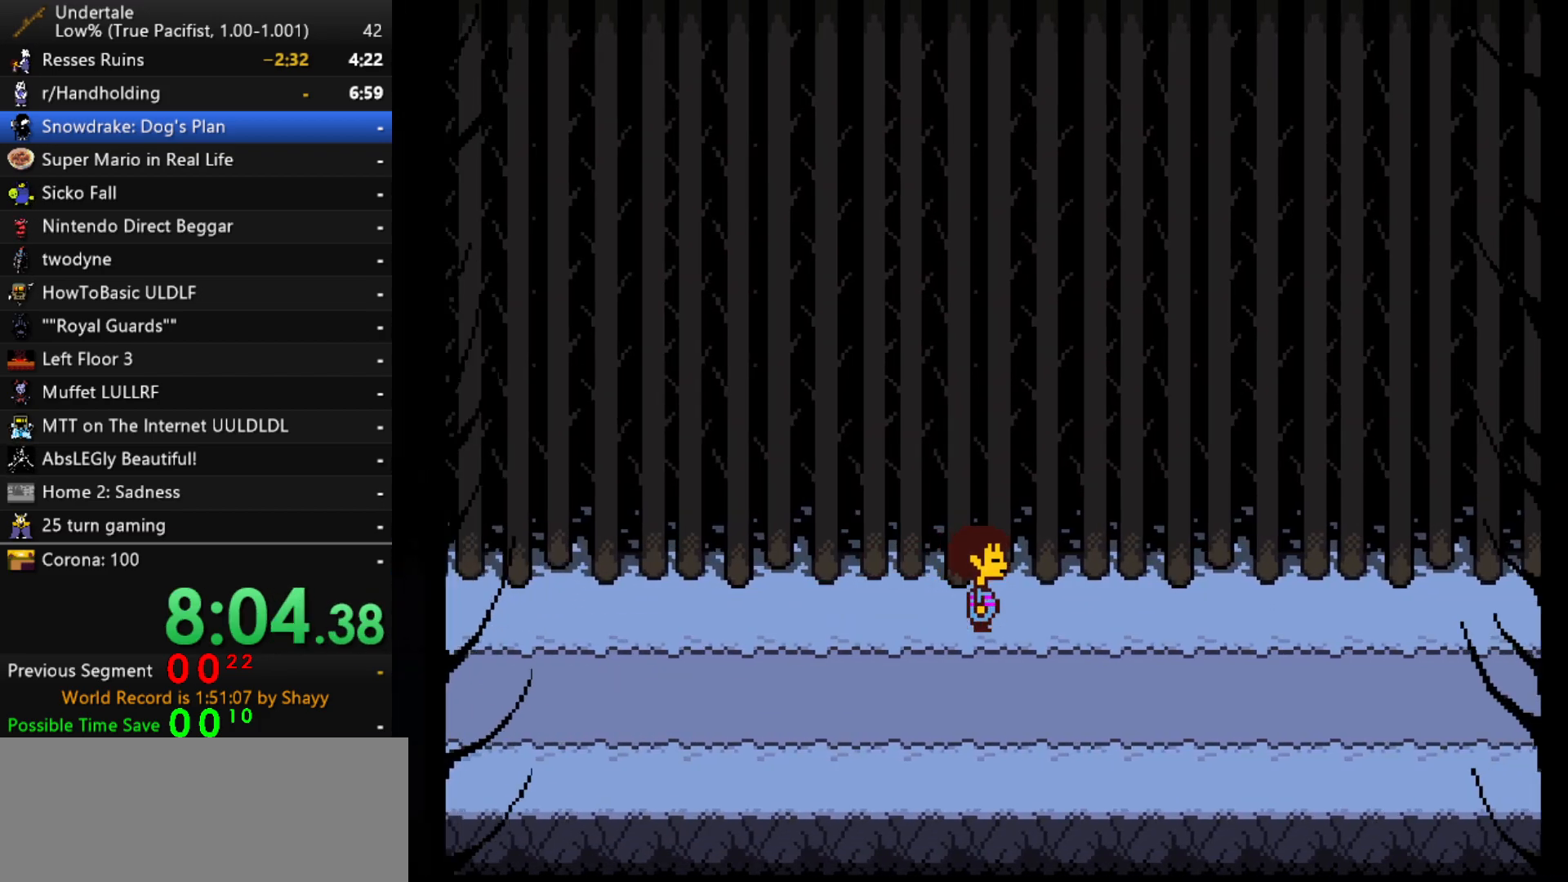
{"keys": ["right"], "events": []}
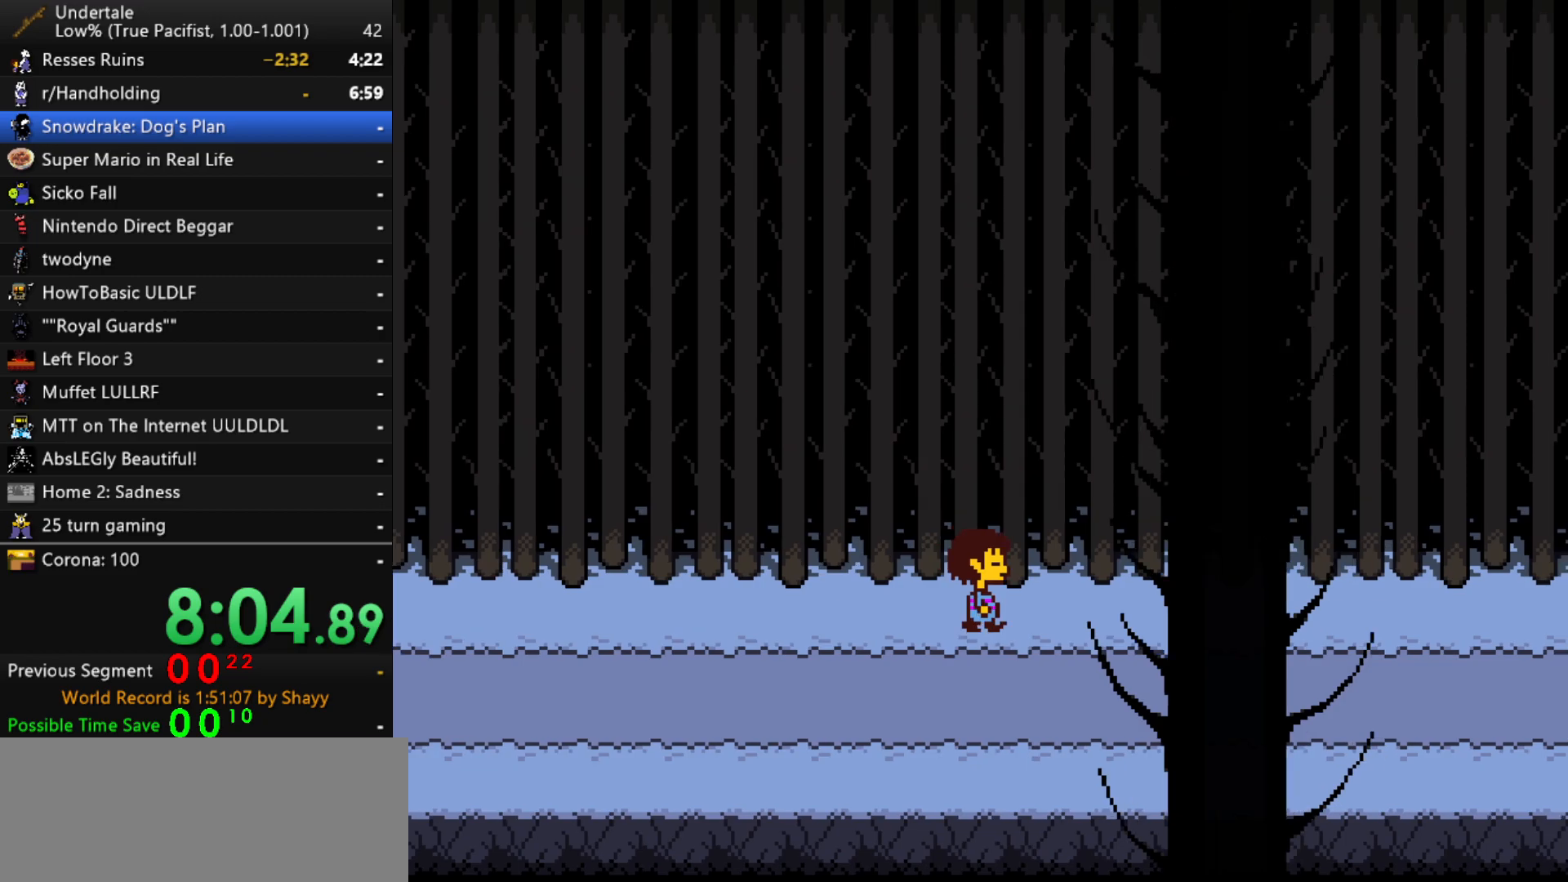
{"keys": ["right", "x", "z"], "events": [[433, "x", "down"], [483, "z", "down"]]}
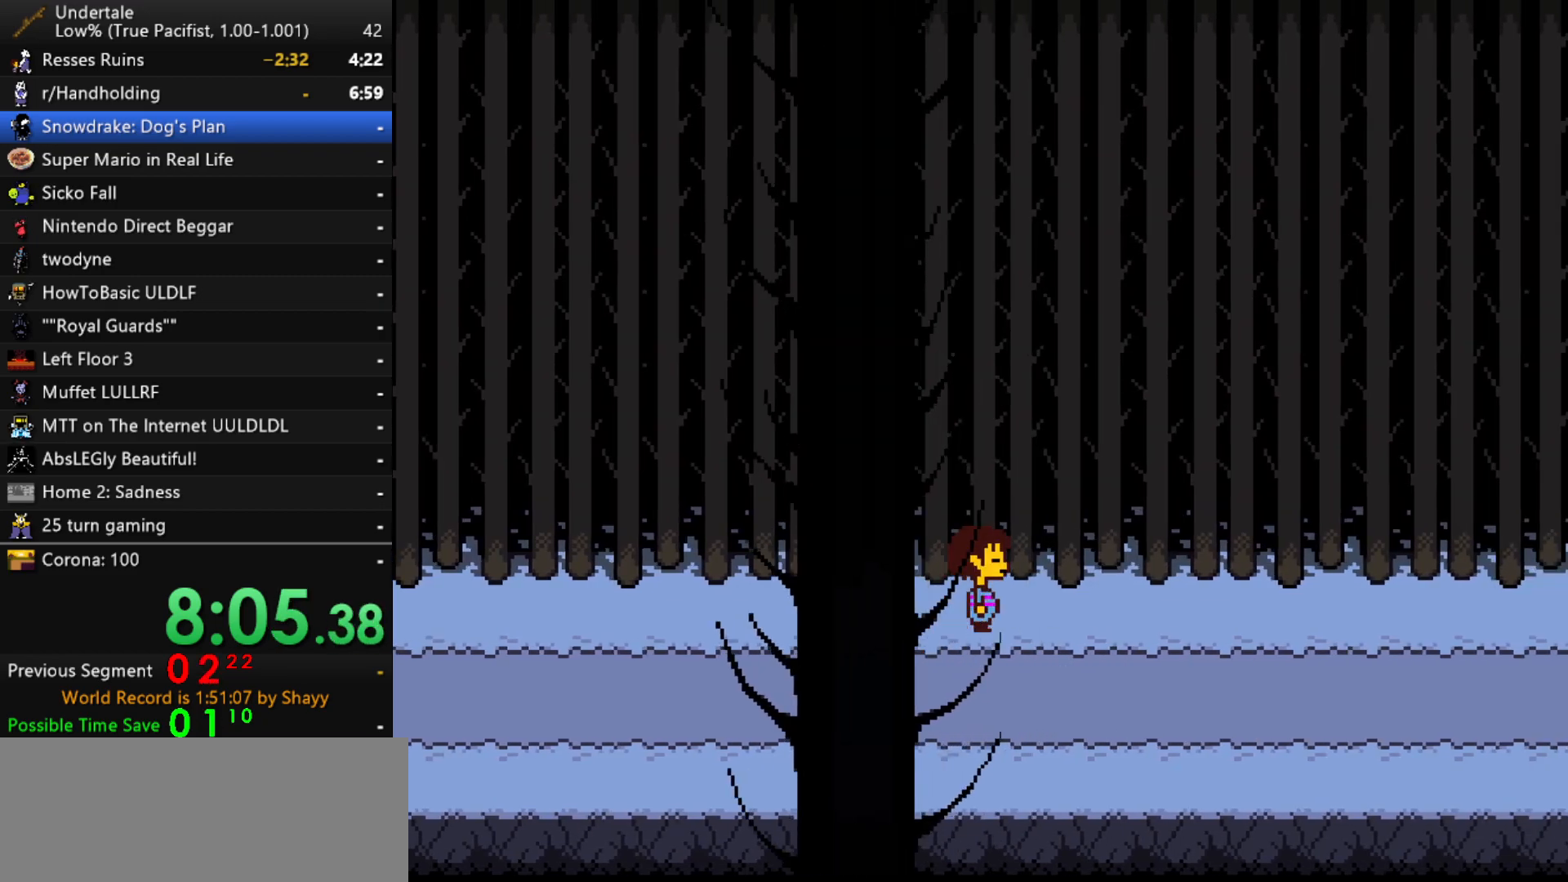
{"keys": ["return", "right", "shift"], "events": [[17, "shift", "down"], [17, "x", "up"], [67, "return", "down"], [67, "z", "up"], [117, "shift", "up"], [167, "return", "up"], [167, "x", "down"], [217, "x", "up"], [217, "z", "down"], [250, "shift", "down"], [250, "z", "up"], [300, "return", "down"], [350, "return", "up"], [350, "shift", "up"], [350, "x", "down"], [450, "x", "up"], [450, "z", "down"], [483, "return", "down"], [483, "shift", "down"], [483, "z", "up"]]}
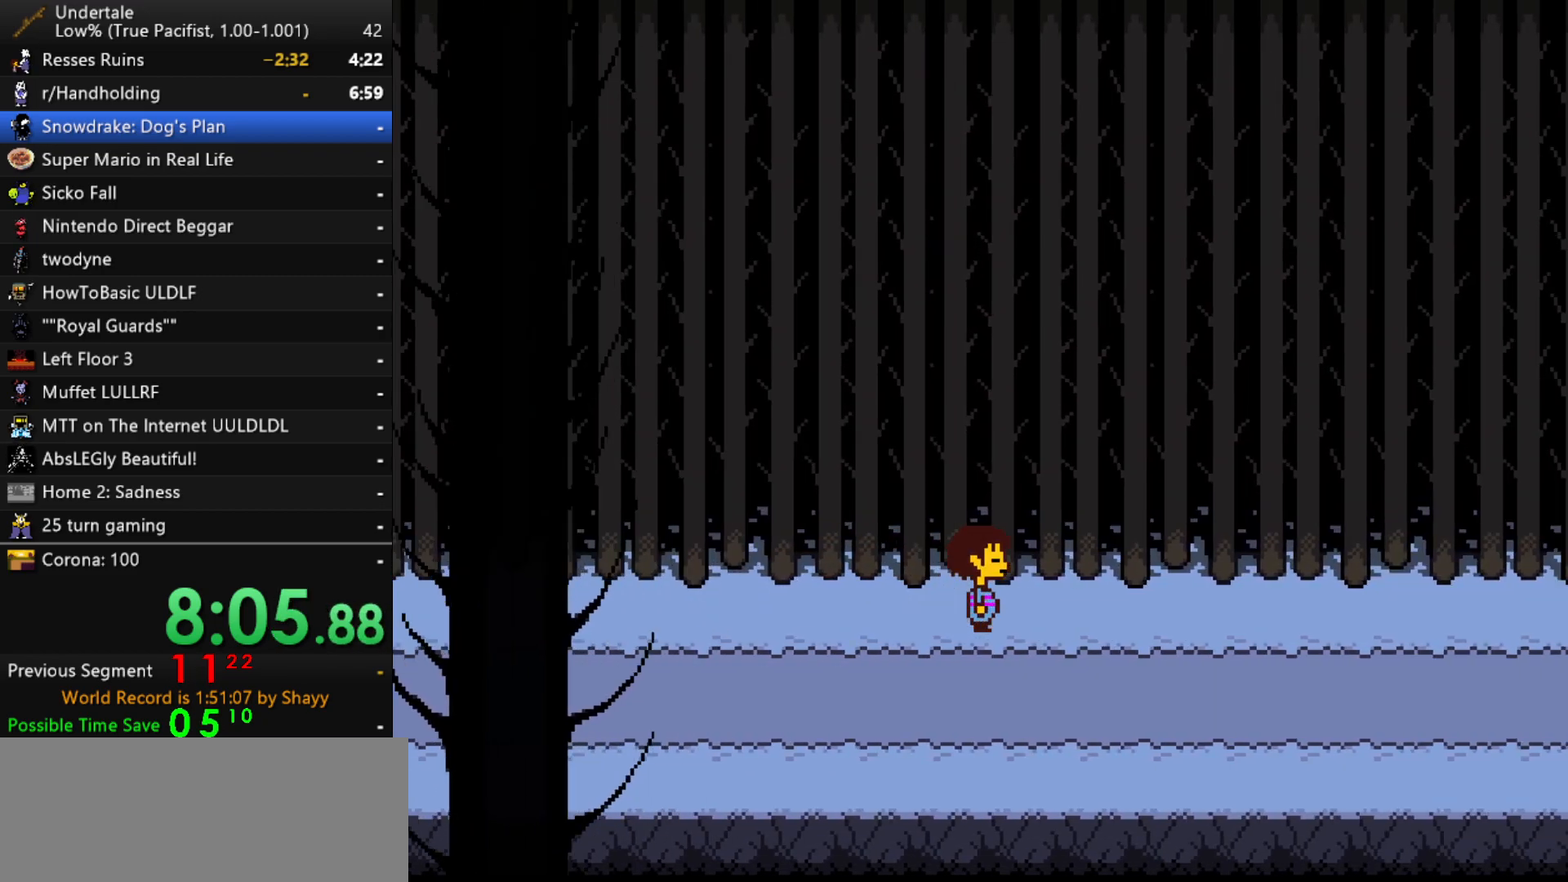
{"keys": ["return", "right", "shift"], "events": [[33, "shift", "up"], [83, "return", "up"], [83, "x", "down"], [133, "z", "down"], [183, "x", "up"], [233, "shift", "down"], [233, "z", "up"], [267, "return", "down"], [267, "shift", "up"], [317, "return", "up"], [317, "x", "down"], [367, "z", "down"], [417, "shift", "down"], [417, "x", "up"], [467, "return", "down"], [467, "z", "up"]]}
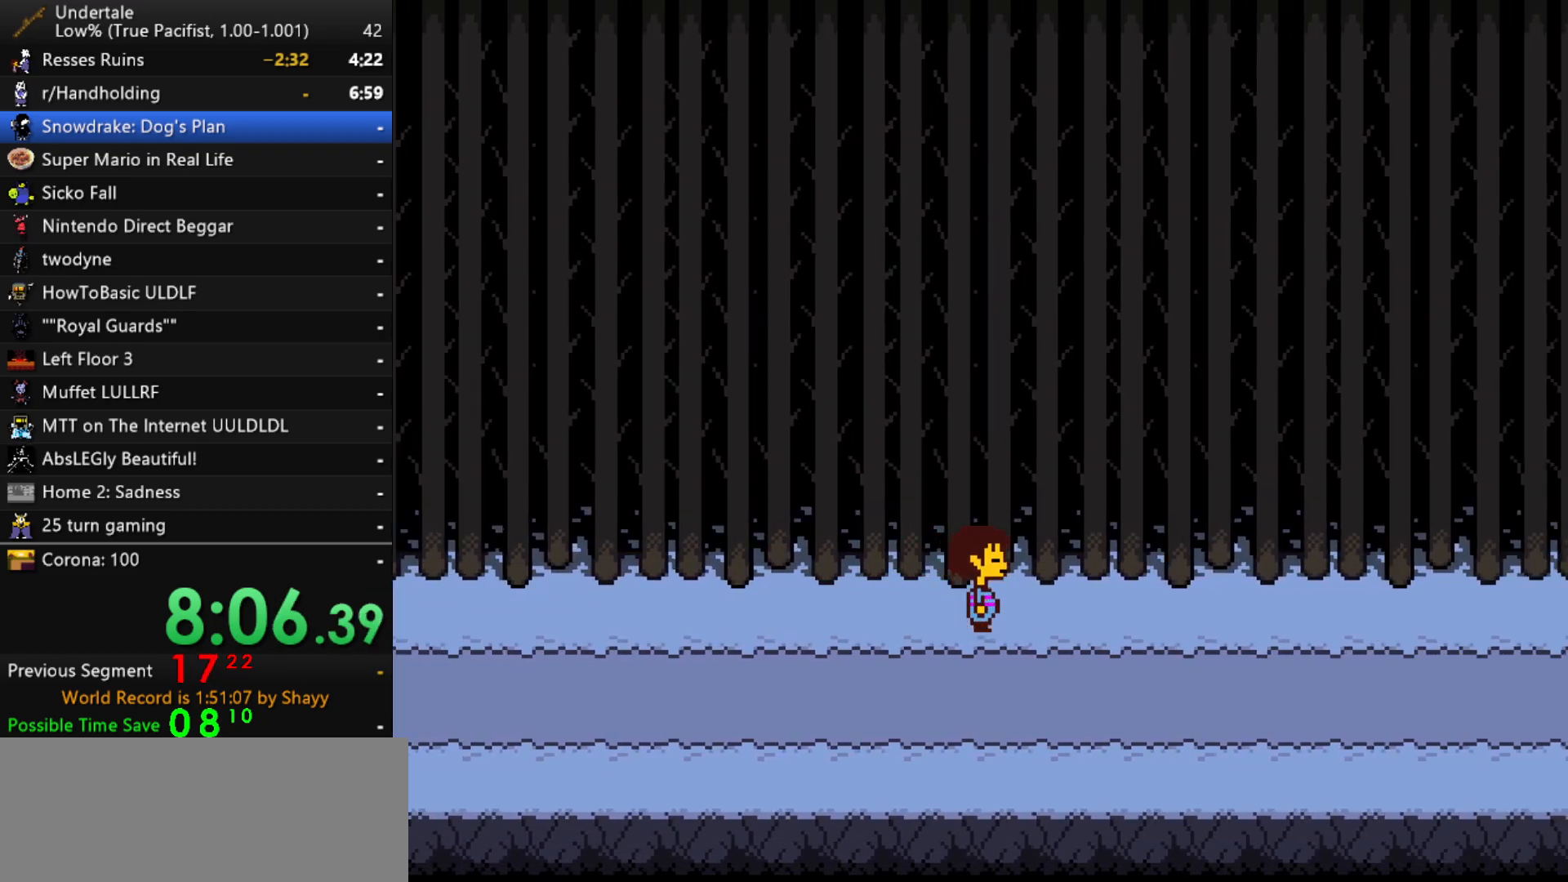
{"keys": ["right", "x"], "events": [[17, "return", "up"], [17, "shift", "up"], [50, "x", "down"], [100, "z", "down"], [150, "shift", "down"], [150, "x", "up"], [200, "return", "down"], [200, "z", "up"], [250, "return", "up"], [250, "shift", "up"], [283, "x", "down"], [333, "z", "down"], [383, "shift", "down"], [383, "x", "up"], [383, "z", "up"], [433, "return", "down"], [433, "shift", "up"], [483, "return", "up"], [483, "x", "down"]]}
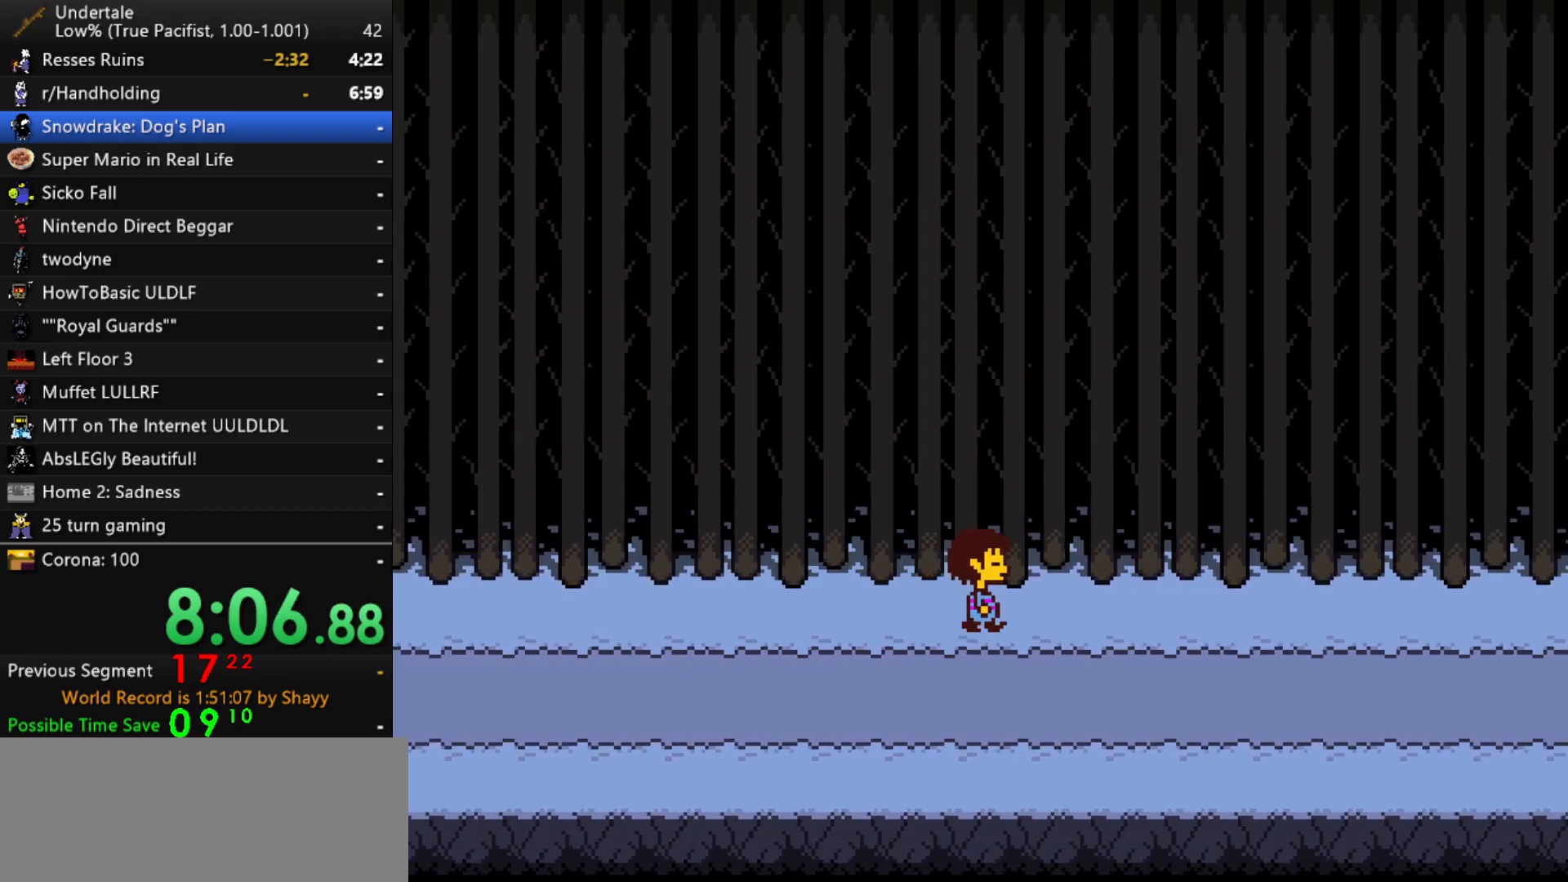
{"keys": ["right", "shift", "z"], "events": [[17, "z", "down"], [67, "shift", "down"], [67, "x", "up"], [117, "return", "down"], [117, "z", "up"], [167, "shift", "up"], [217, "return", "up"], [217, "x", "down"], [250, "x", "up"], [250, "z", "down"], [300, "shift", "down"], [300, "z", "up"], [350, "return", "down"], [350, "shift", "up"], [400, "return", "up"], [400, "x", "down"], [450, "z", "down"], [483, "shift", "down"], [483, "x", "up"]]}
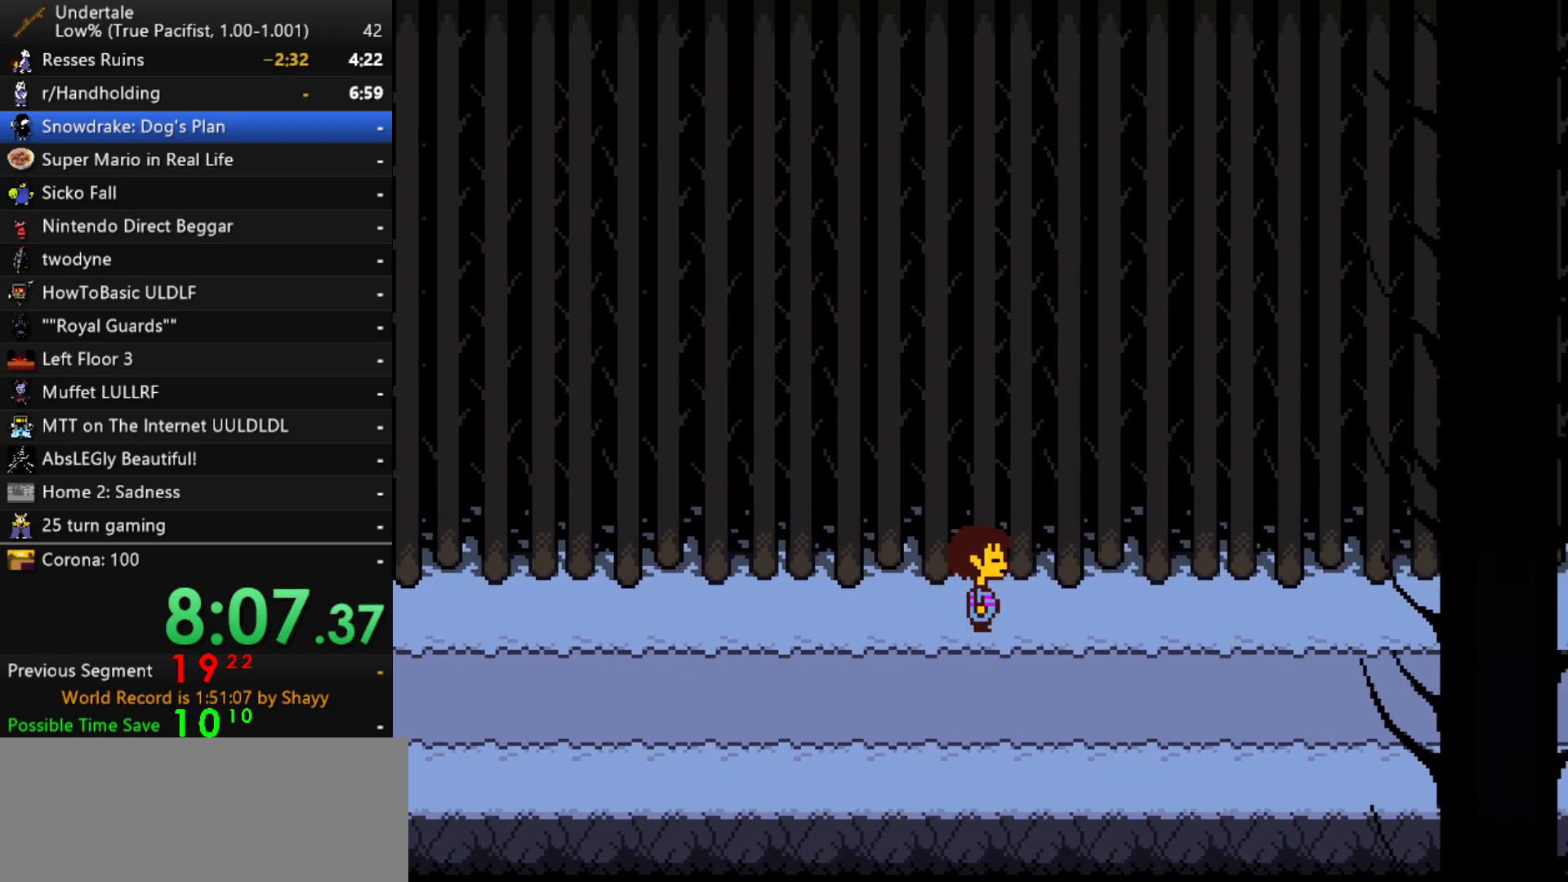
{"keys": ["right"], "events": [[33, "return", "down"], [33, "z", "up"], [83, "return", "up"], [83, "shift", "up"], [133, "x", "down"], [133, "z", "down"], [183, "shift", "down"], [183, "x", "up"], [233, "return", "down"], [233, "z", "up"], [267, "shift", "up"], [317, "return", "up"], [317, "x", "down"], [367, "z", "down"], [417, "shift", "down"], [417, "x", "up"], [467, "return", "down"], [467, "z", "up"], [500, "return", "up"], [500, "shift", "up"]]}
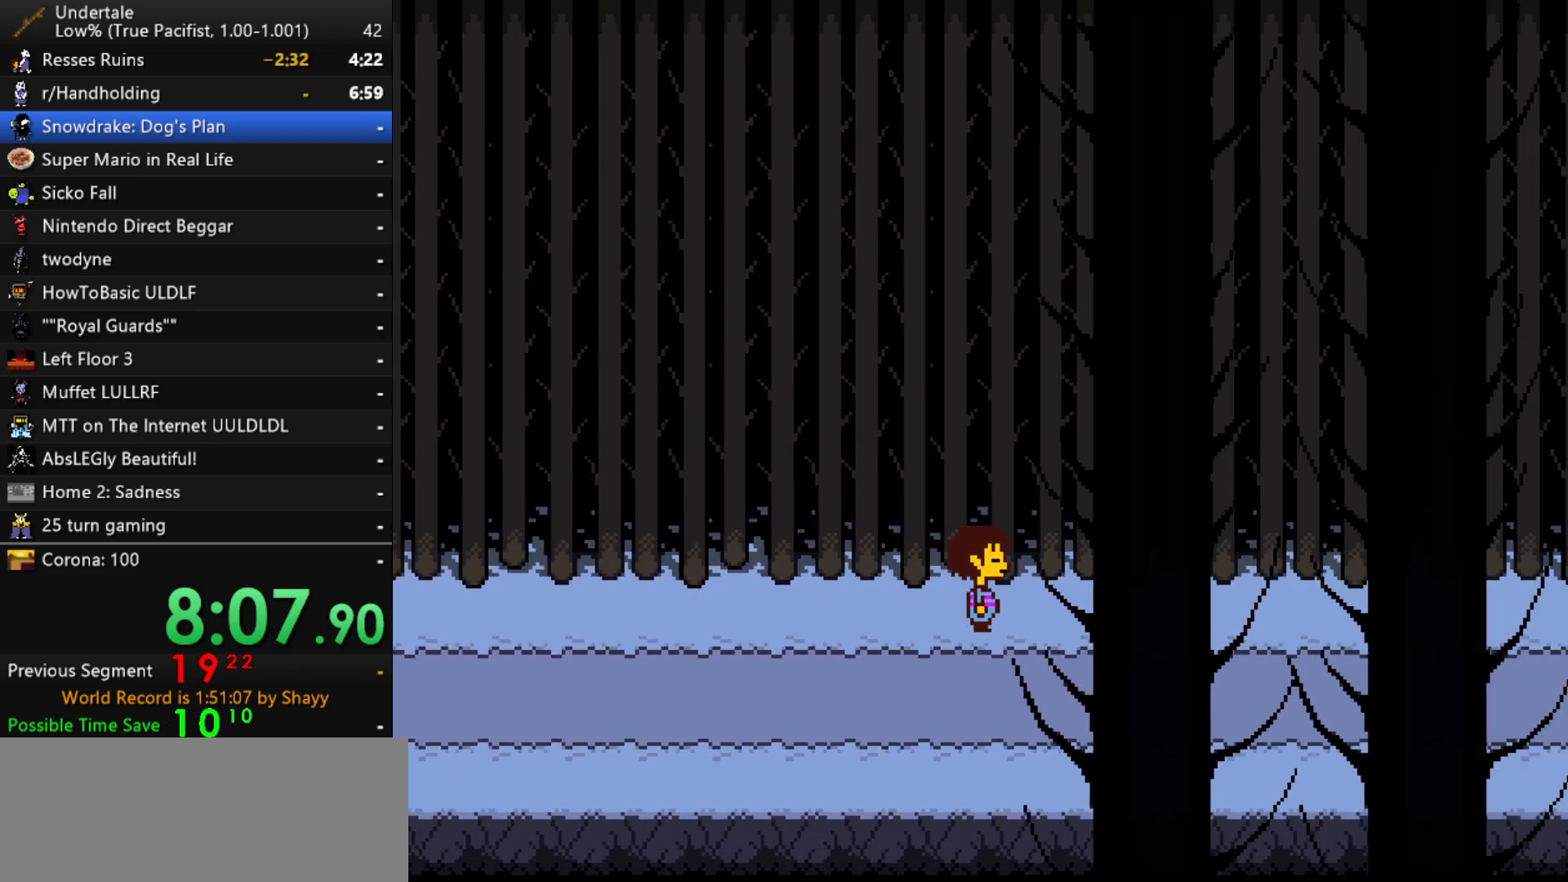
{"keys": ["right", "x"], "events": [[50, "x", "down"], [100, "shift", "down"], [100, "x", "up"], [100, "z", "down"], [150, "return", "down"], [150, "z", "up"], [200, "shift", "up"], [250, "return", "up"], [250, "x", "down"], [283, "z", "down"], [333, "shift", "down"], [333, "x", "up"], [383, "return", "down"], [383, "z", "up"], [433, "return", "up"], [433, "shift", "up"], [433, "x", "down"]]}
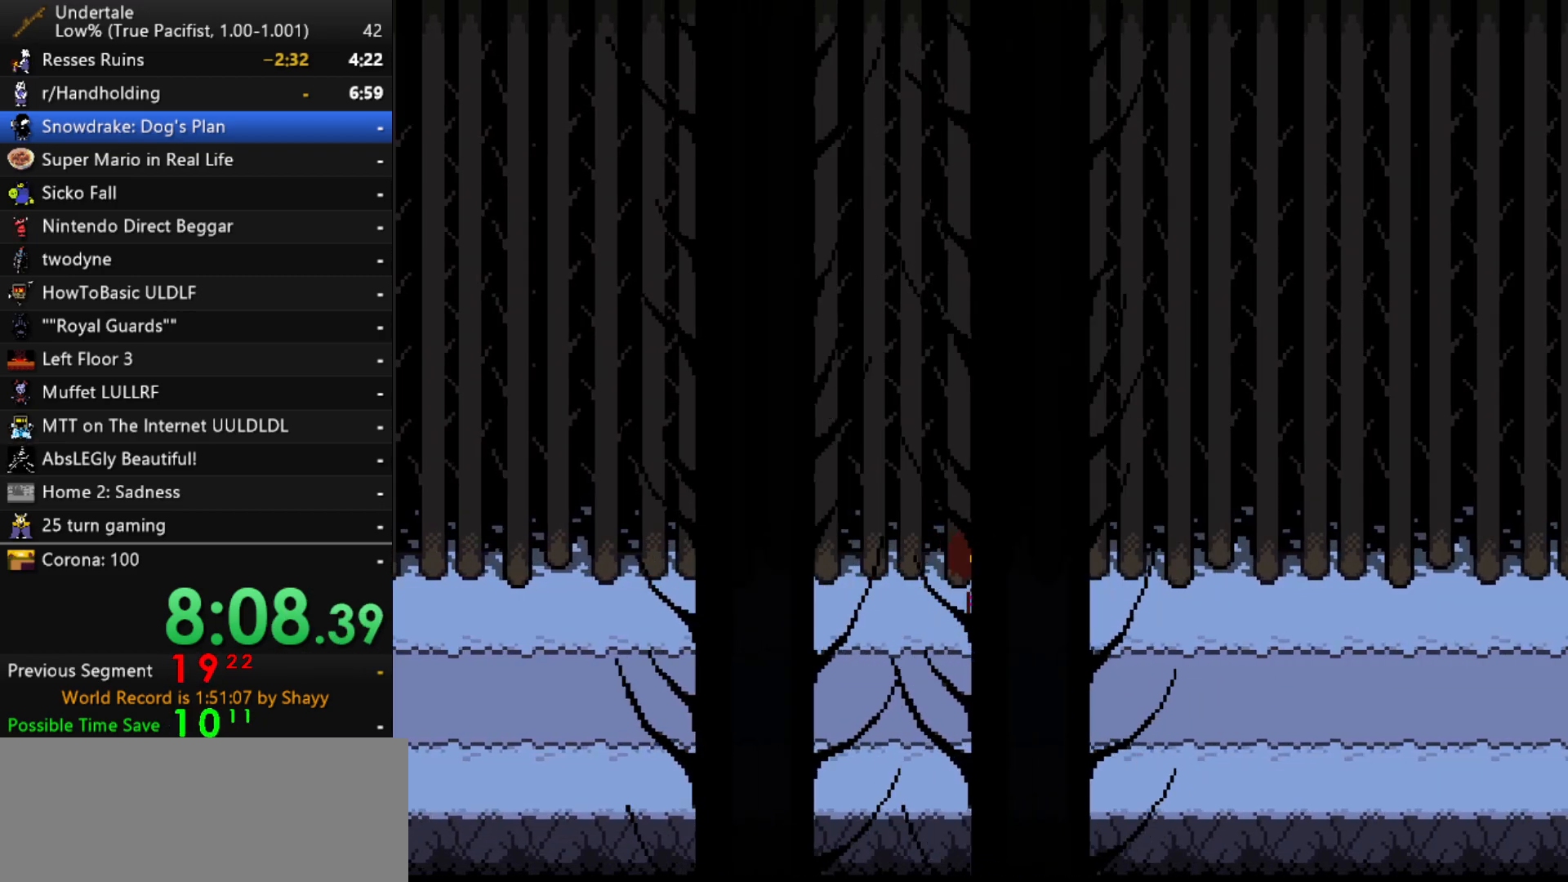
{"keys": ["right", "shift"], "events": [[17, "x", "up"], [17, "z", "down"], [67, "return", "down"], [67, "shift", "down"], [67, "z", "up"], [117, "shift", "up"], [167, "return", "up"], [167, "x", "down"], [217, "z", "down"], [267, "shift", "down"], [267, "x", "up"], [267, "z", "up"], [300, "return", "down"], [350, "shift", "up"], [400, "return", "up"], [400, "x", "down"], [400, "z", "down"], [450, "x", "up"], [483, "shift", "down"], [483, "z", "up"]]}
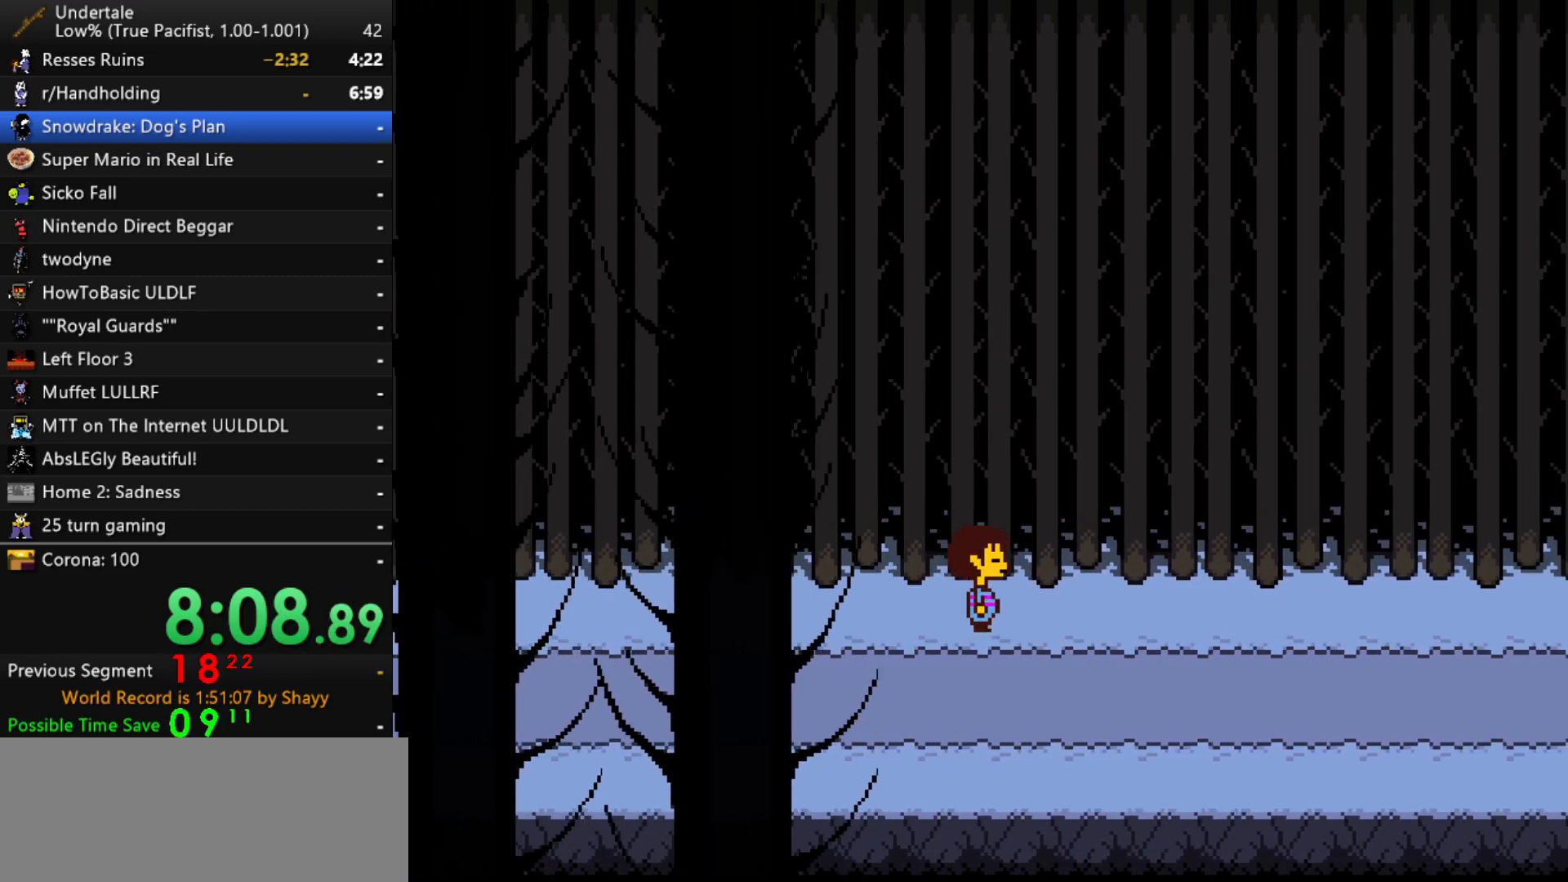
{"keys": ["return", "right", "shift"], "events": [[33, "return", "down"], [83, "return", "up"], [83, "shift", "up"], [133, "x", "down"], [133, "z", "down"], [183, "shift", "down"], [183, "x", "up"], [233, "return", "down"], [233, "z", "up"], [267, "shift", "up"], [317, "return", "up"], [317, "x", "down"], [367, "z", "down"], [417, "shift", "down"], [417, "x", "up"], [417, "z", "up"], [467, "return", "down"]]}
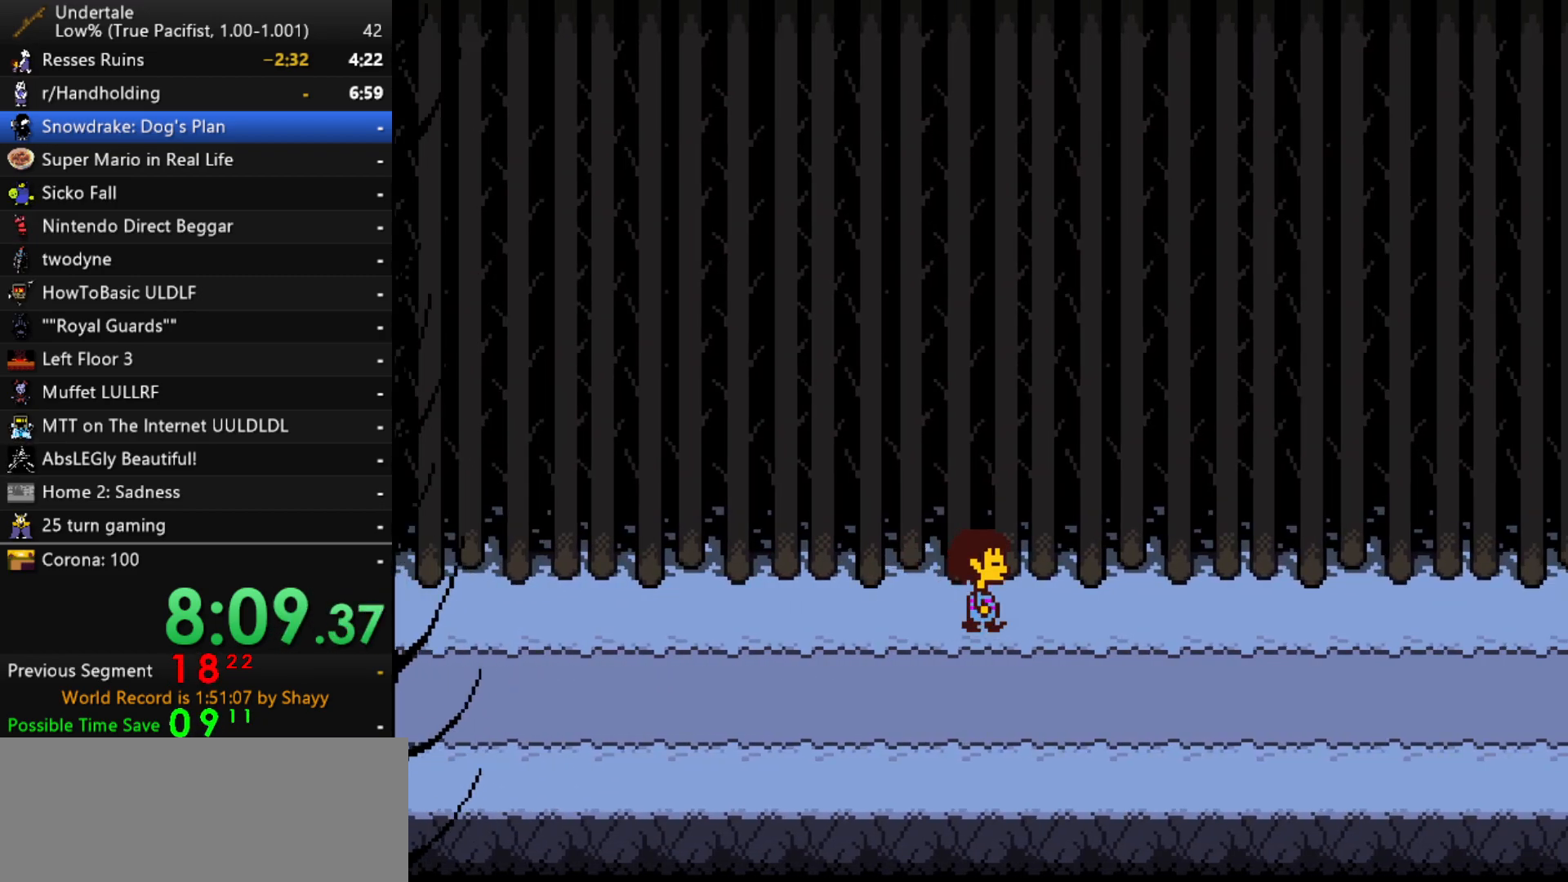
{"keys": ["right", "x", "z"], "events": [[17, "return", "up"], [17, "shift", "up"], [50, "x", "down"], [50, "z", "down"], [100, "x", "up"], [150, "shift", "down"], [150, "z", "up"], [200, "return", "down"], [200, "shift", "up"], [233, "return", "up"], [233, "x", "down"], [283, "z", "down"], [333, "shift", "down"], [333, "x", "up"], [383, "return", "down"], [383, "z", "up"], [433, "return", "up"], [433, "shift", "up"], [483, "x", "down"], [483, "z", "down"]]}
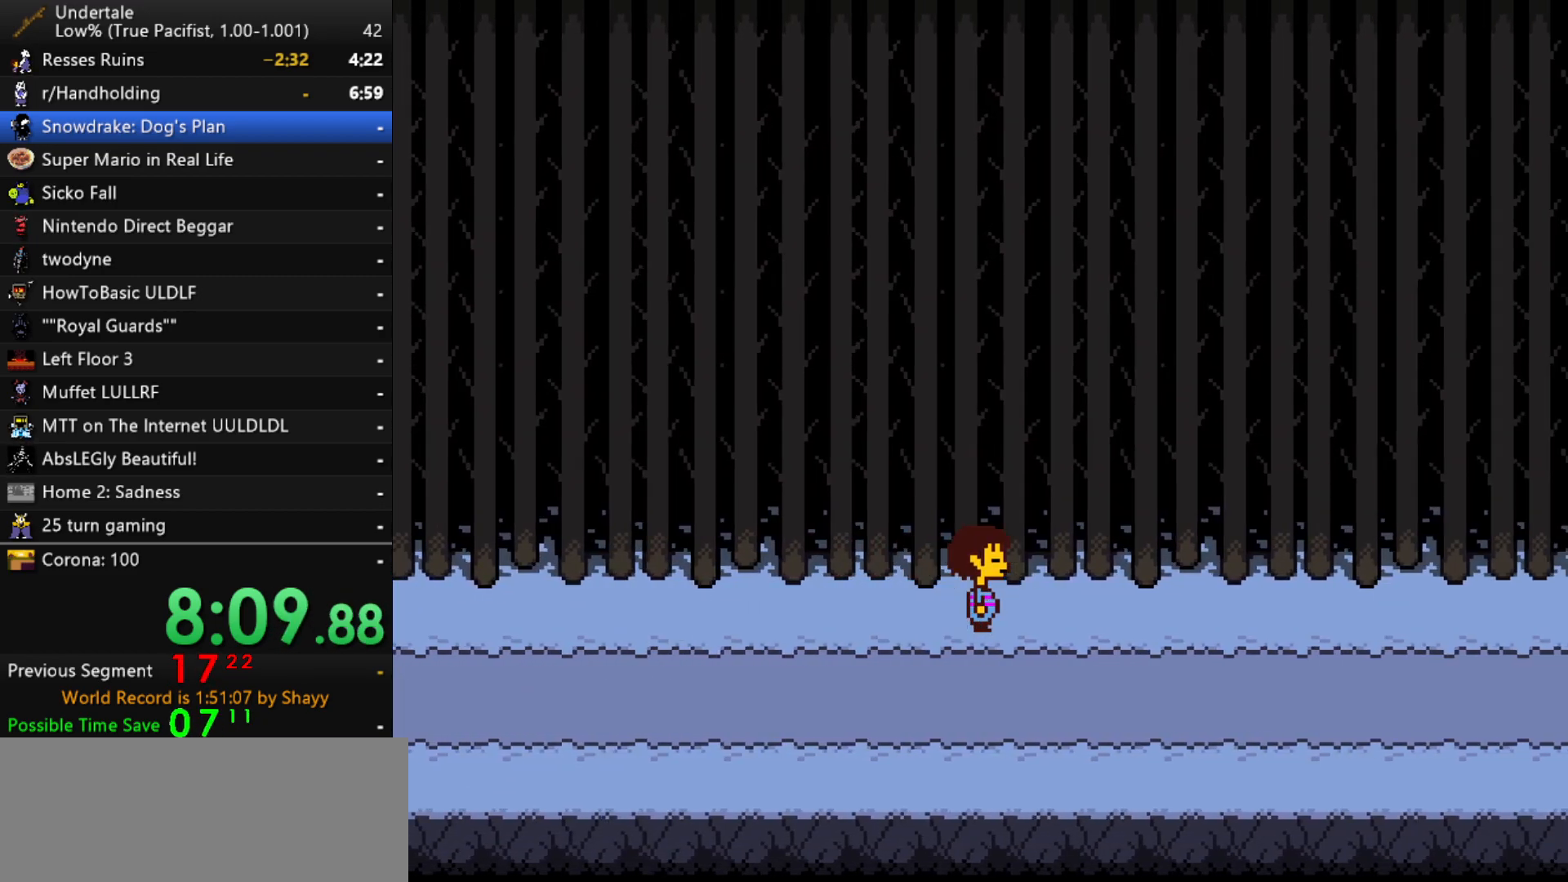
{"keys": ["return", "right", "shift", "z"], "events": [[17, "shift", "down"], [17, "x", "up"], [67, "return", "down"], [67, "z", "up"], [117, "shift", "up"], [167, "return", "up"], [167, "x", "down"], [217, "z", "down"], [250, "shift", "down"], [250, "x", "up"], [300, "return", "down"], [300, "z", "up"], [350, "return", "up"], [350, "shift", "up"], [400, "x", "down"], [400, "z", "down"], [500, "return", "down"], [500, "shift", "down"], [500, "x", "up"]]}
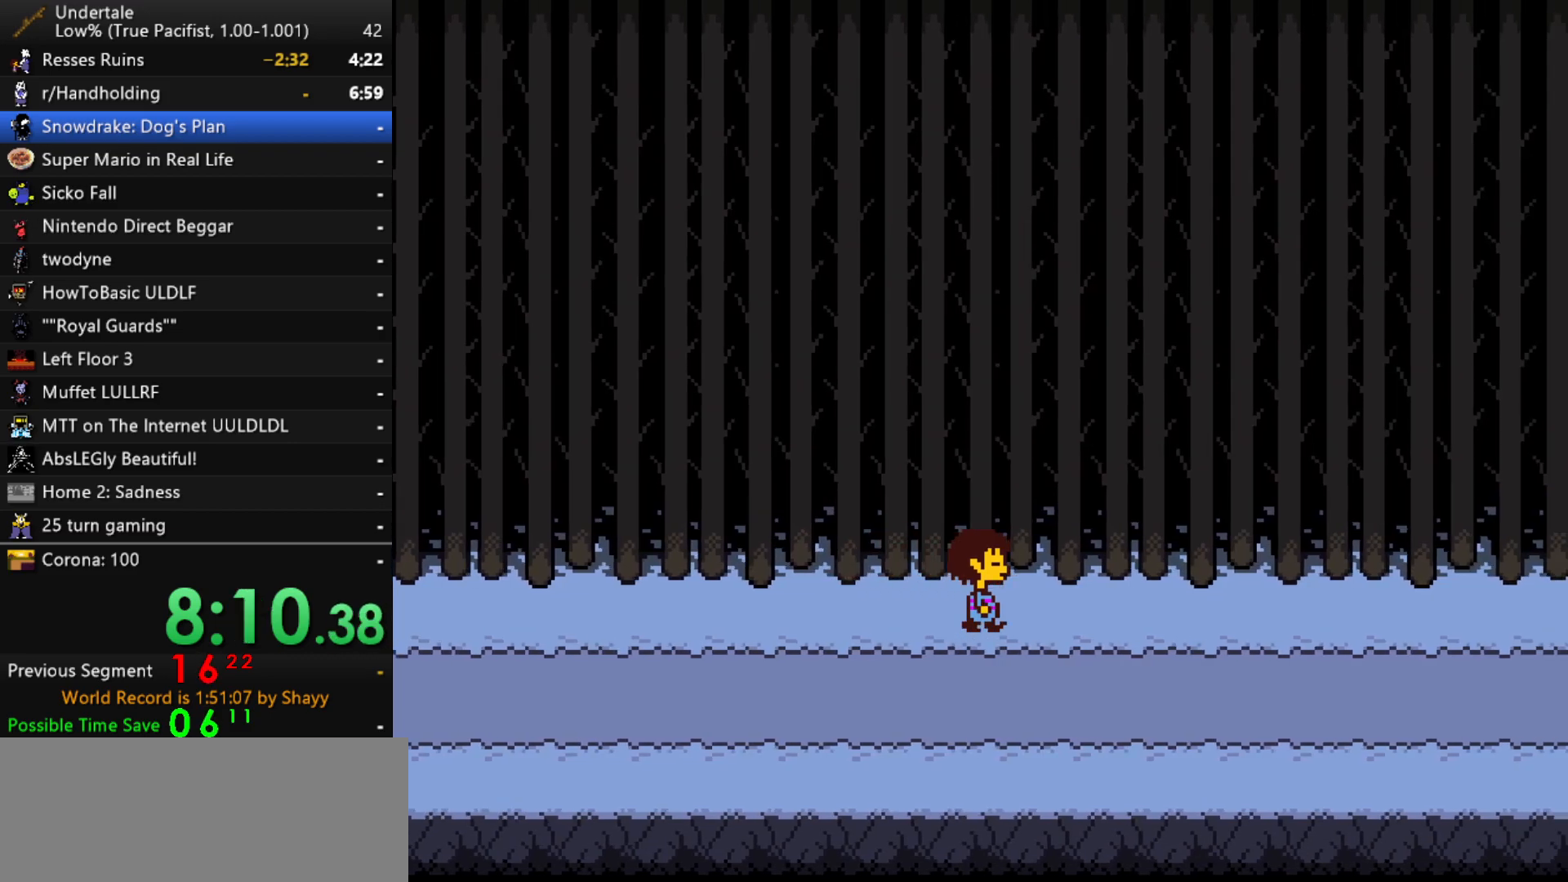
{"keys": ["right"], "events": [[33, "z", "up"], [83, "return", "up"], [83, "shift", "up"], [83, "x", "down"], [133, "z", "down"], [183, "shift", "down"], [183, "x", "up"], [233, "return", "down"], [233, "z", "up"], [267, "return", "up"], [267, "shift", "up"], [317, "x", "down"], [367, "shift", "down"], [367, "z", "down"], [417, "return", "down"], [417, "x", "up"], [417, "z", "up"], [467, "return", "up"], [467, "shift", "up"]]}
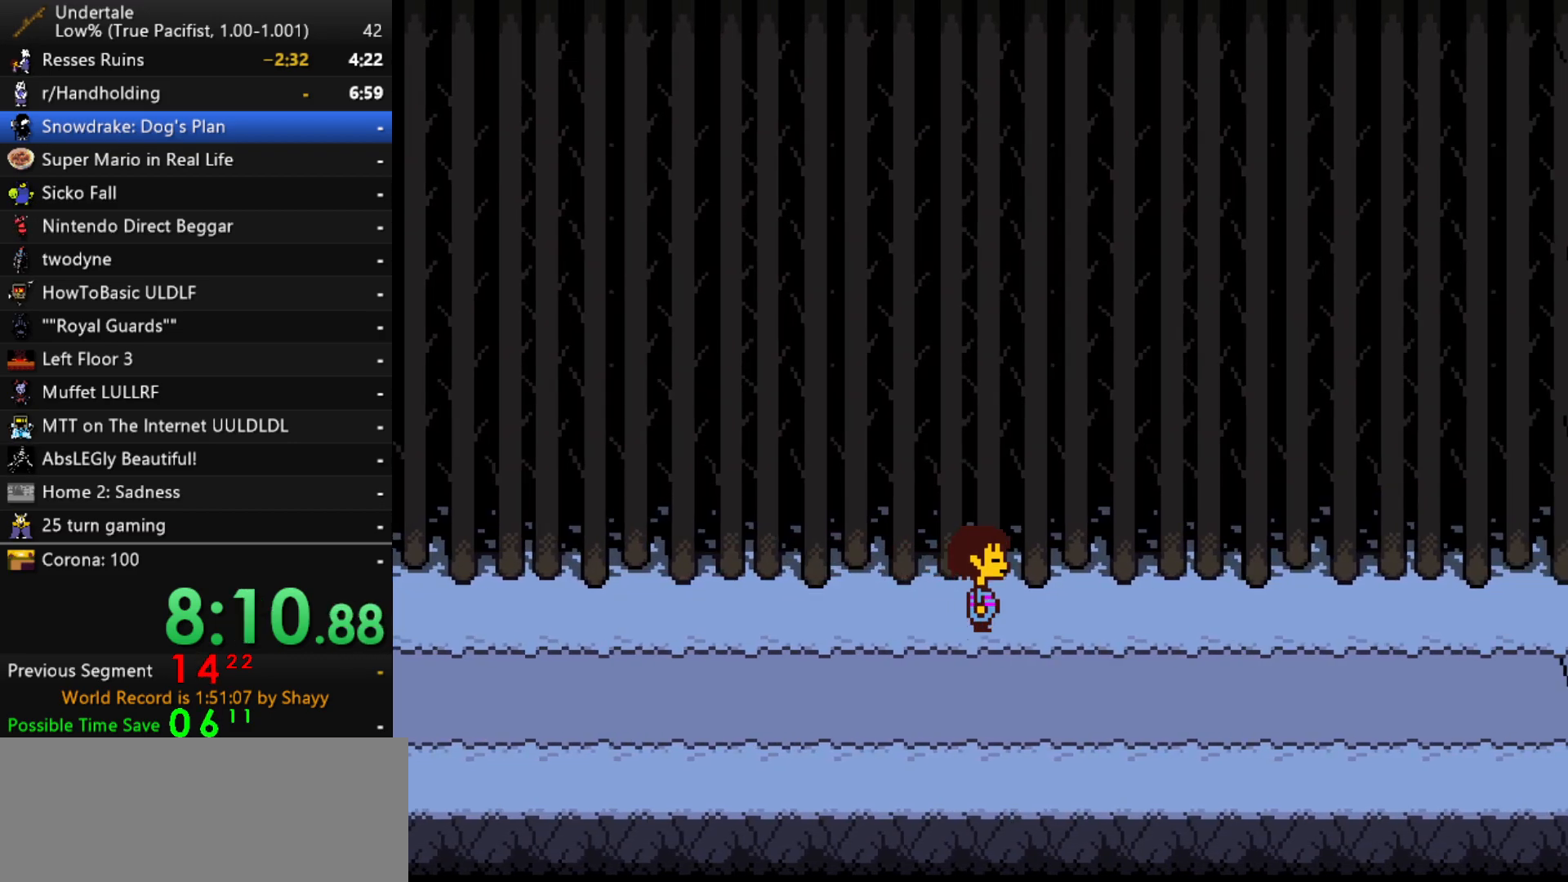
{"keys": ["return", "right", "shift", "z"], "events": [[17, "x", "down"], [50, "shift", "down"], [50, "z", "down"], [100, "return", "down"], [100, "x", "up"], [150, "shift", "up"], [150, "z", "up"], [200, "return", "up"], [200, "x", "down"], [250, "shift", "down"], [250, "z", "down"], [283, "x", "up"], [333, "return", "down"], [333, "shift", "up"], [333, "z", "up"], [383, "return", "up"], [383, "x", "down"], [433, "z", "down"], [483, "return", "down"], [483, "shift", "down"], [483, "x", "up"]]}
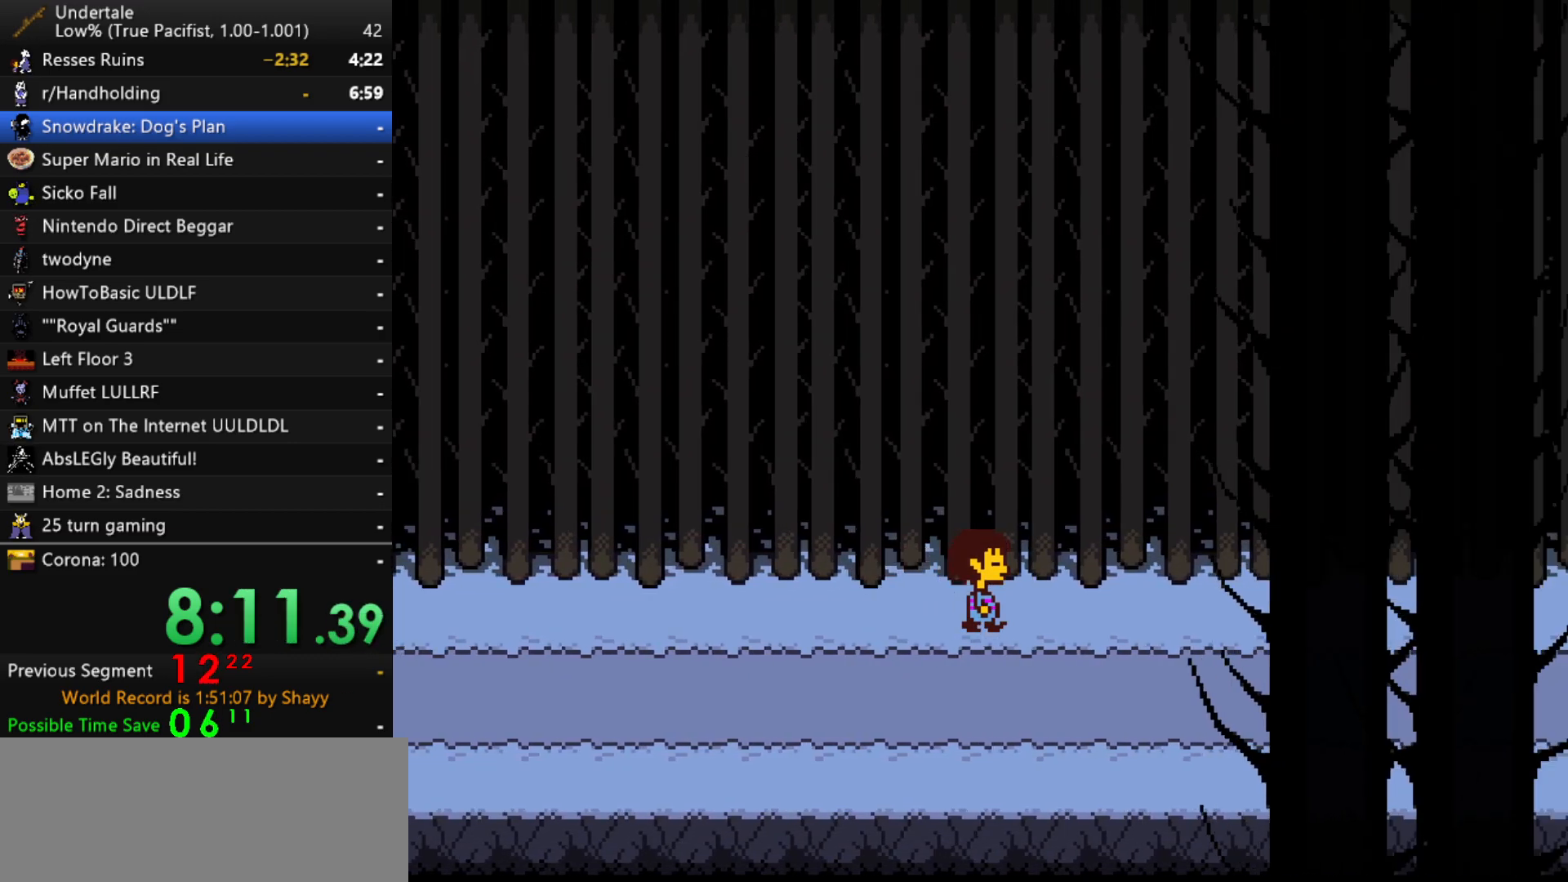
{"keys": ["right", "x"], "events": [[17, "z", "up"], [67, "return", "up"], [67, "shift", "up"], [117, "x", "down"], [167, "shift", "down"], [167, "z", "down"], [217, "return", "down"], [217, "x", "up"], [217, "z", "up"], [250, "shift", "up"], [300, "return", "up"], [300, "x", "down"], [350, "z", "down"], [400, "shift", "down"], [400, "x", "up"], [450, "return", "down"], [450, "z", "up"], [483, "return", "up"], [483, "shift", "up"], [483, "x", "down"]]}
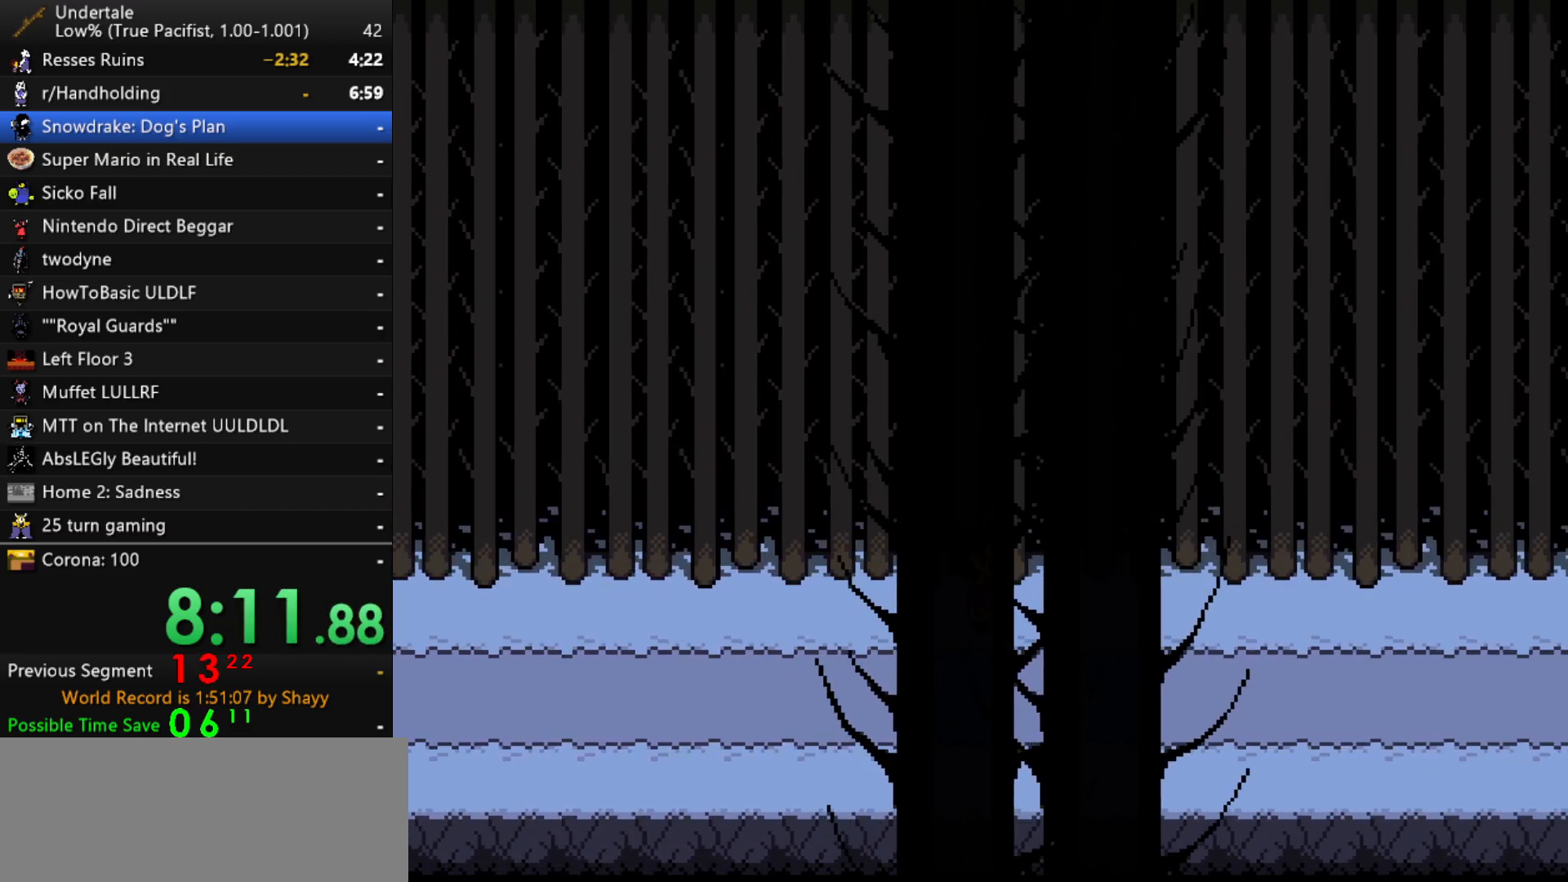
{"keys": ["right"], "events": [[33, "z", "down"], [83, "shift", "down"], [83, "x", "up"], [133, "return", "down"], [133, "z", "up"], [183, "return", "up"], [183, "shift", "up"], [233, "x", "down"], [233, "z", "down"], [267, "shift", "down"], [317, "return", "down"], [317, "x", "up"], [317, "z", "up"], [367, "shift", "up"], [417, "return", "up"], [417, "x", "down"], [467, "z", "down"], [500, "x", "up"], [500, "z", "up"]]}
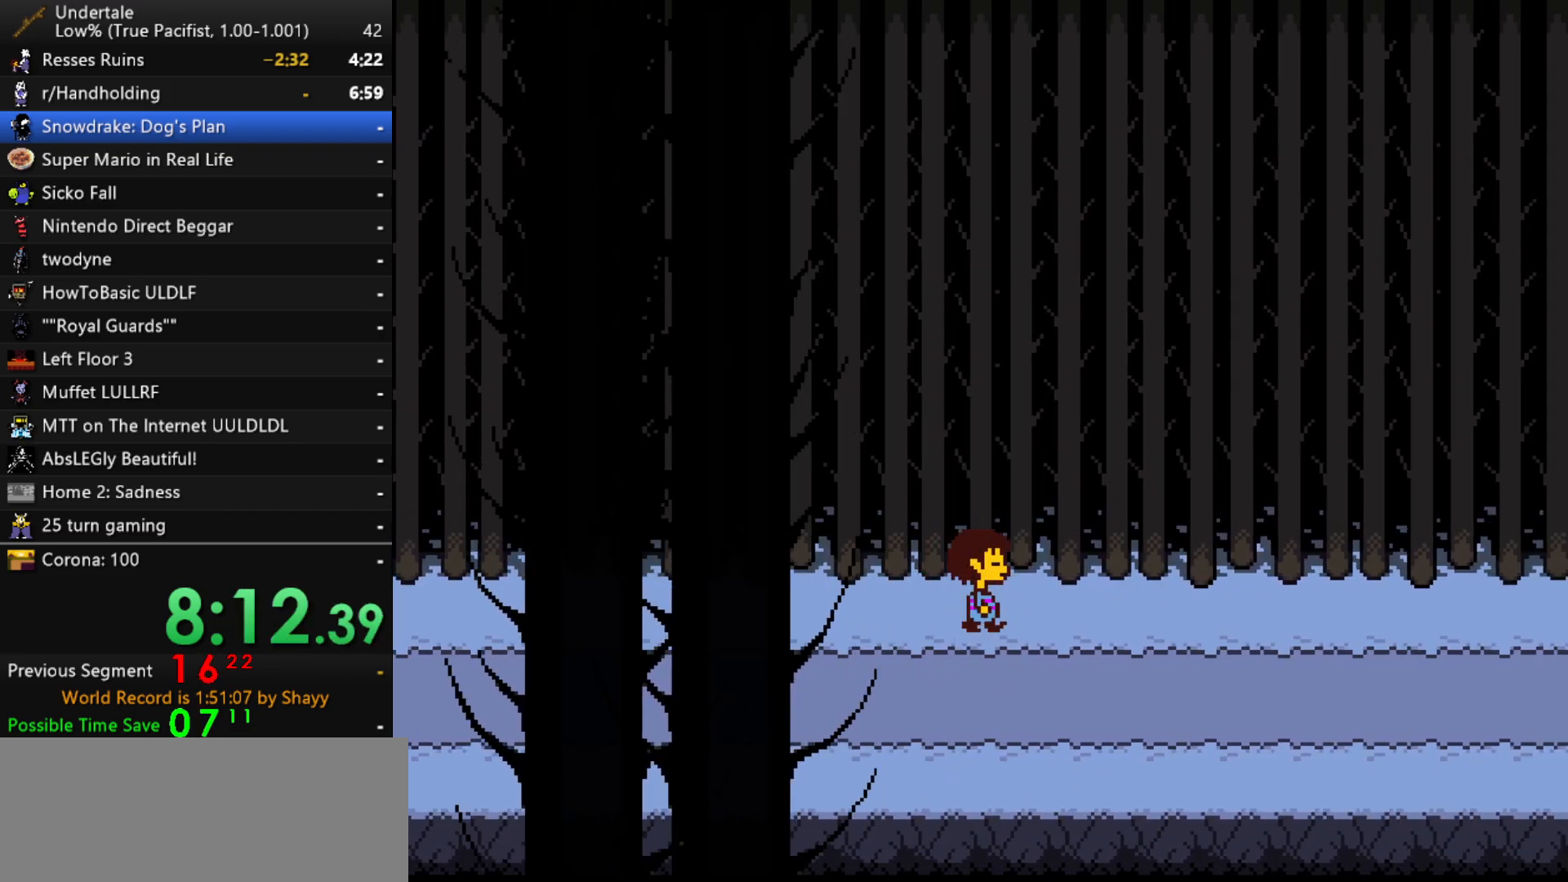
{"keys": ["right"], "events": []}
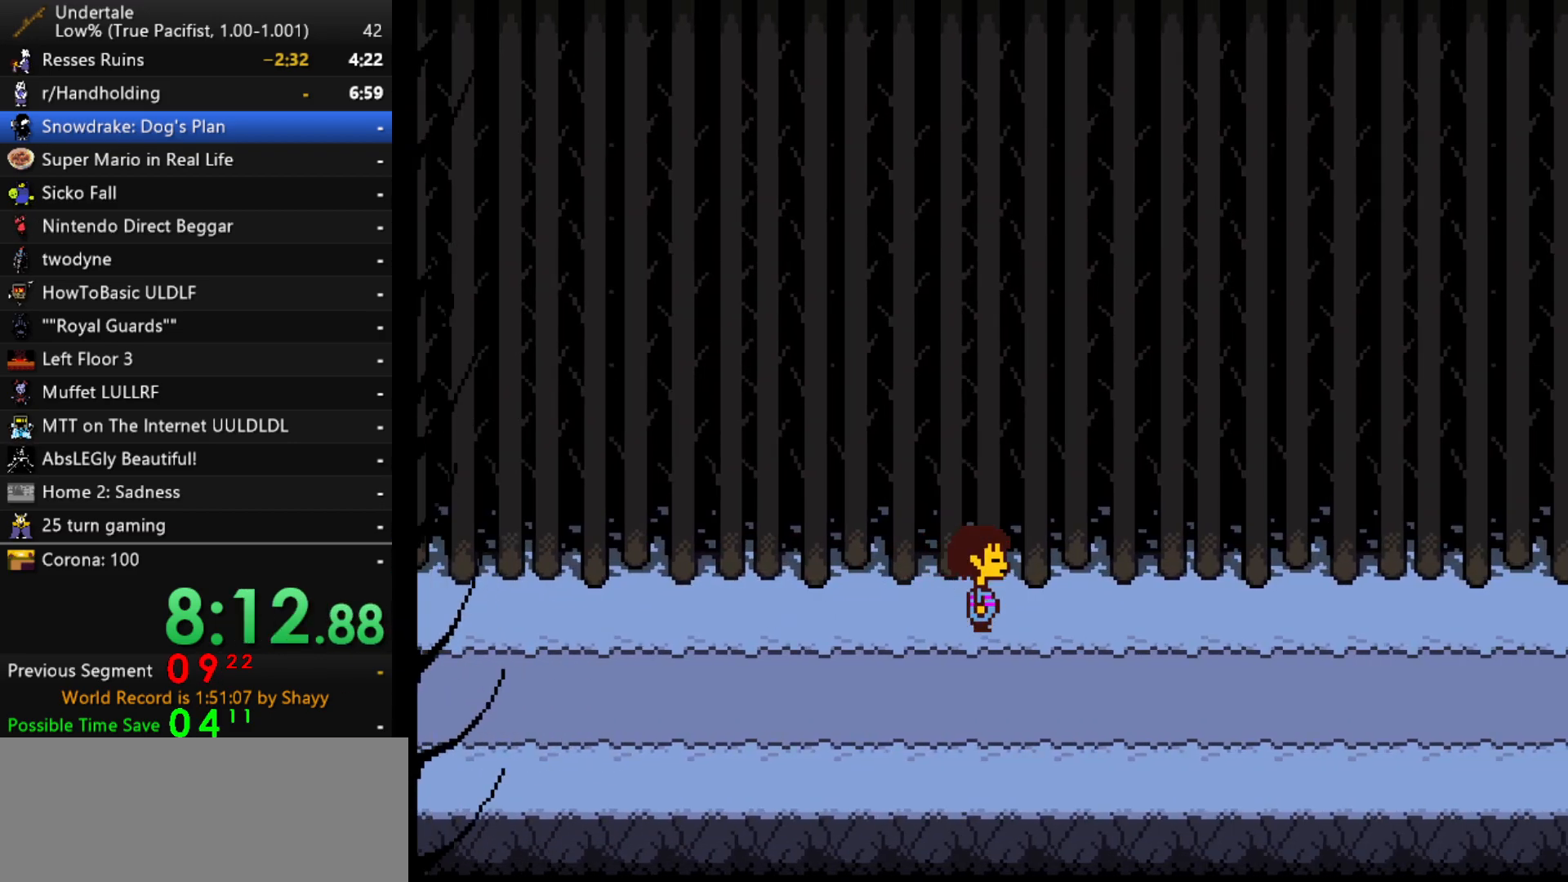
{"keys": ["return", "right", "shift"], "events": [[400, "x", "down"], [450, "x", "up"], [450, "z", "down"], [483, "return", "down"], [483, "shift", "down"], [483, "z", "up"]]}
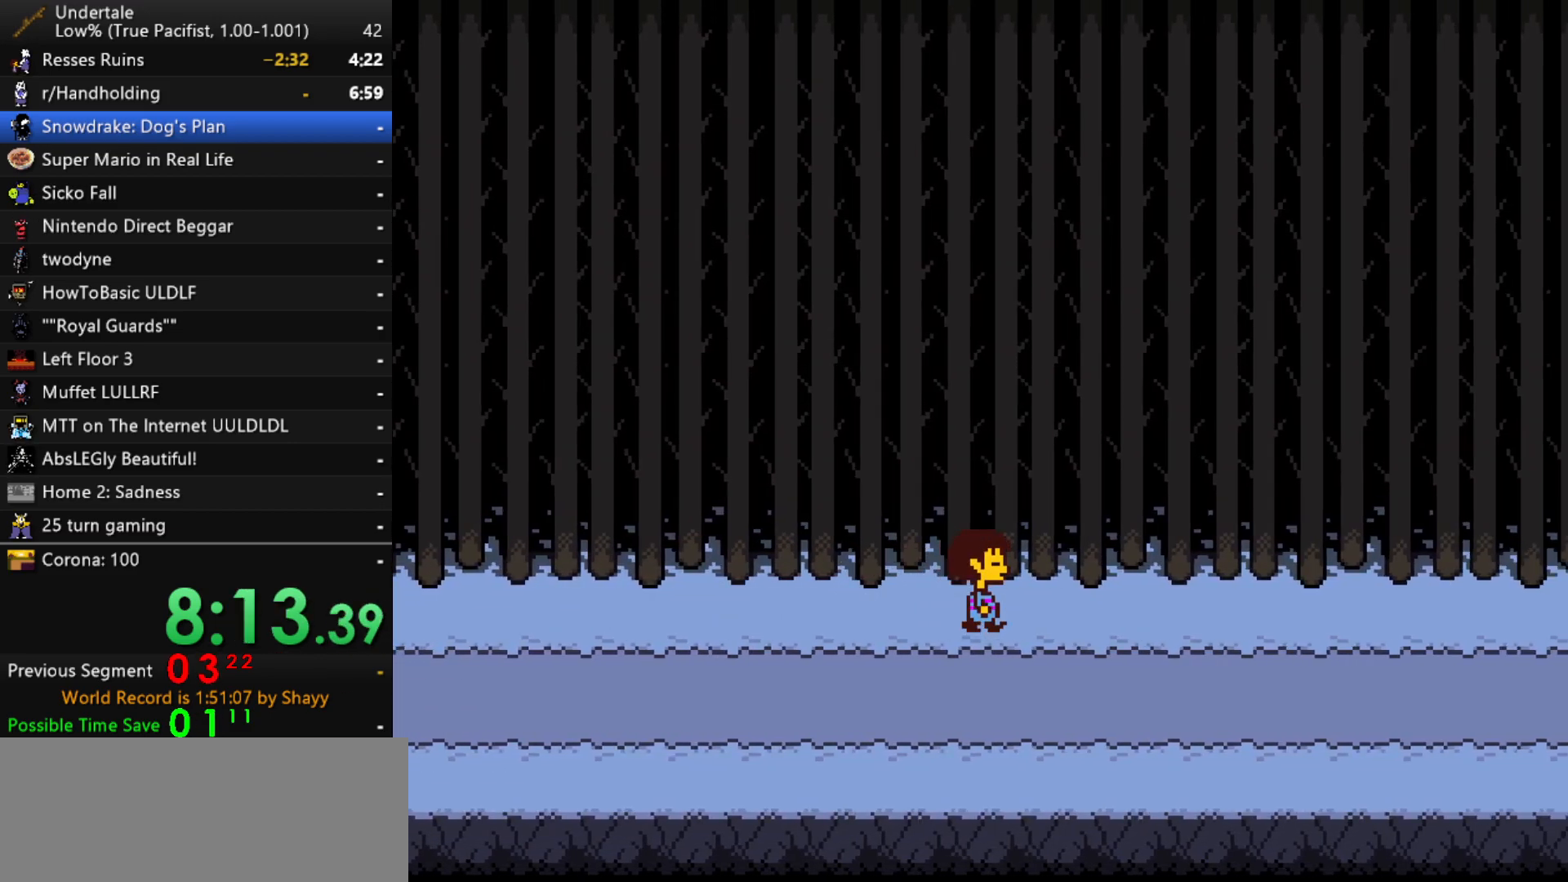
{"keys": ["right", "z"], "events": [[33, "shift", "up"], [83, "return", "up"], [83, "x", "down"], [133, "z", "down"], [183, "shift", "down"], [183, "x", "up"], [183, "z", "up"], [233, "return", "down"], [233, "shift", "up"], [267, "return", "up"], [267, "x", "down"], [317, "z", "down"], [367, "shift", "down"], [367, "x", "up"], [367, "z", "up"], [417, "return", "down"], [467, "return", "up"], [467, "shift", "up"], [467, "x", "down"], [500, "x", "up"], [500, "z", "down"]]}
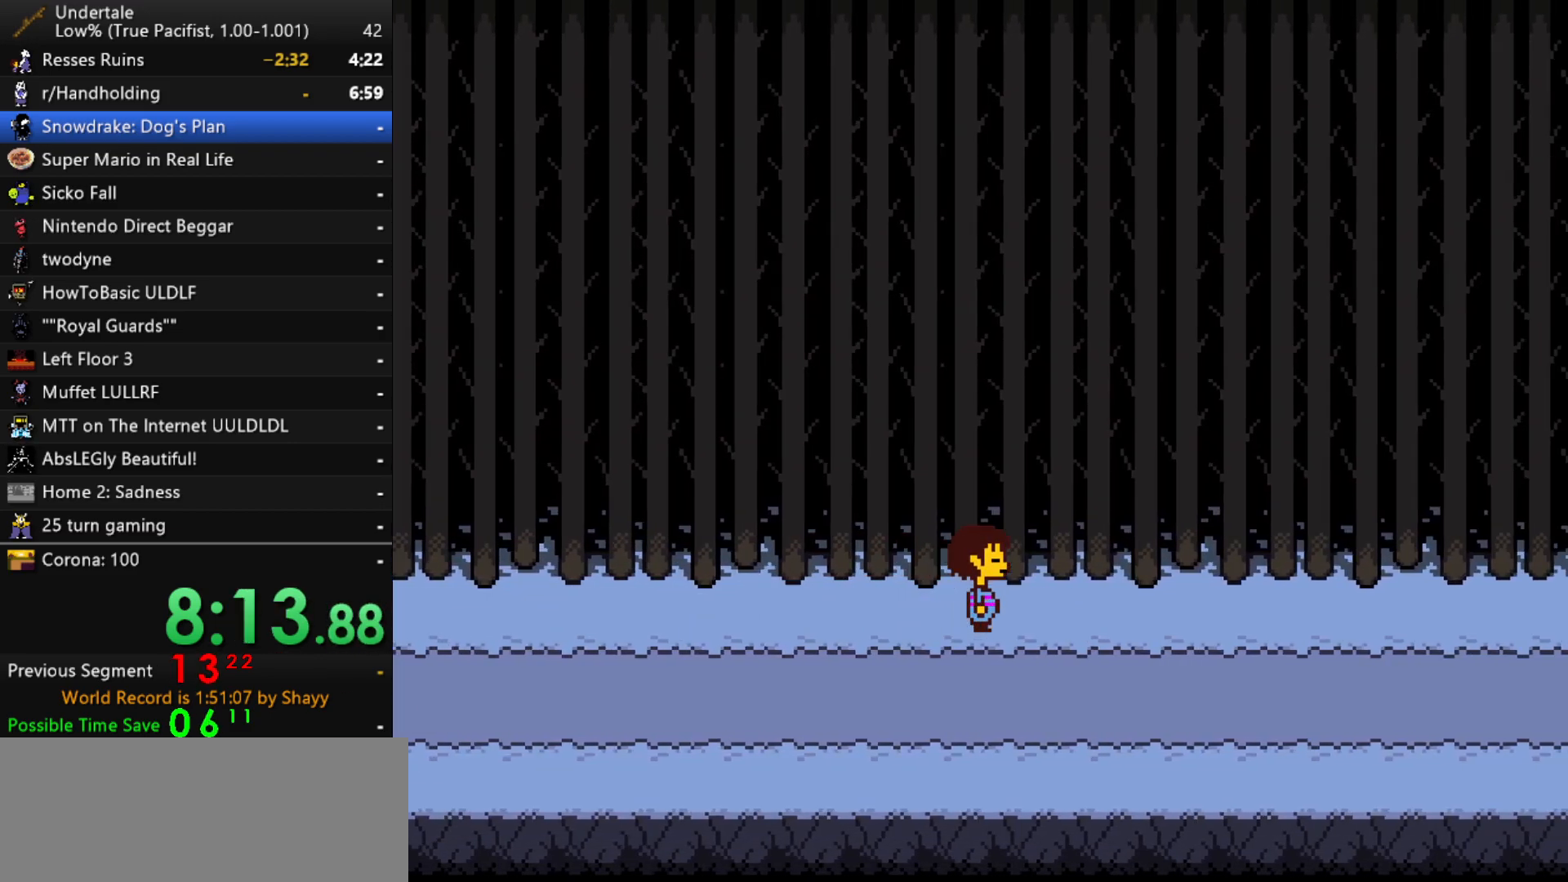
{"keys": ["return", "right", "shift"], "events": [[50, "shift", "down"], [50, "z", "up"], [100, "return", "down"], [150, "return", "up"], [150, "shift", "up"], [150, "x", "down"], [200, "z", "down"], [250, "shift", "down"], [250, "x", "up"], [250, "z", "up"], [283, "return", "down"], [333, "return", "up"], [333, "shift", "up"], [333, "x", "down"], [383, "z", "down"], [433, "shift", "down"], [433, "x", "up"], [433, "z", "up"], [483, "return", "down"]]}
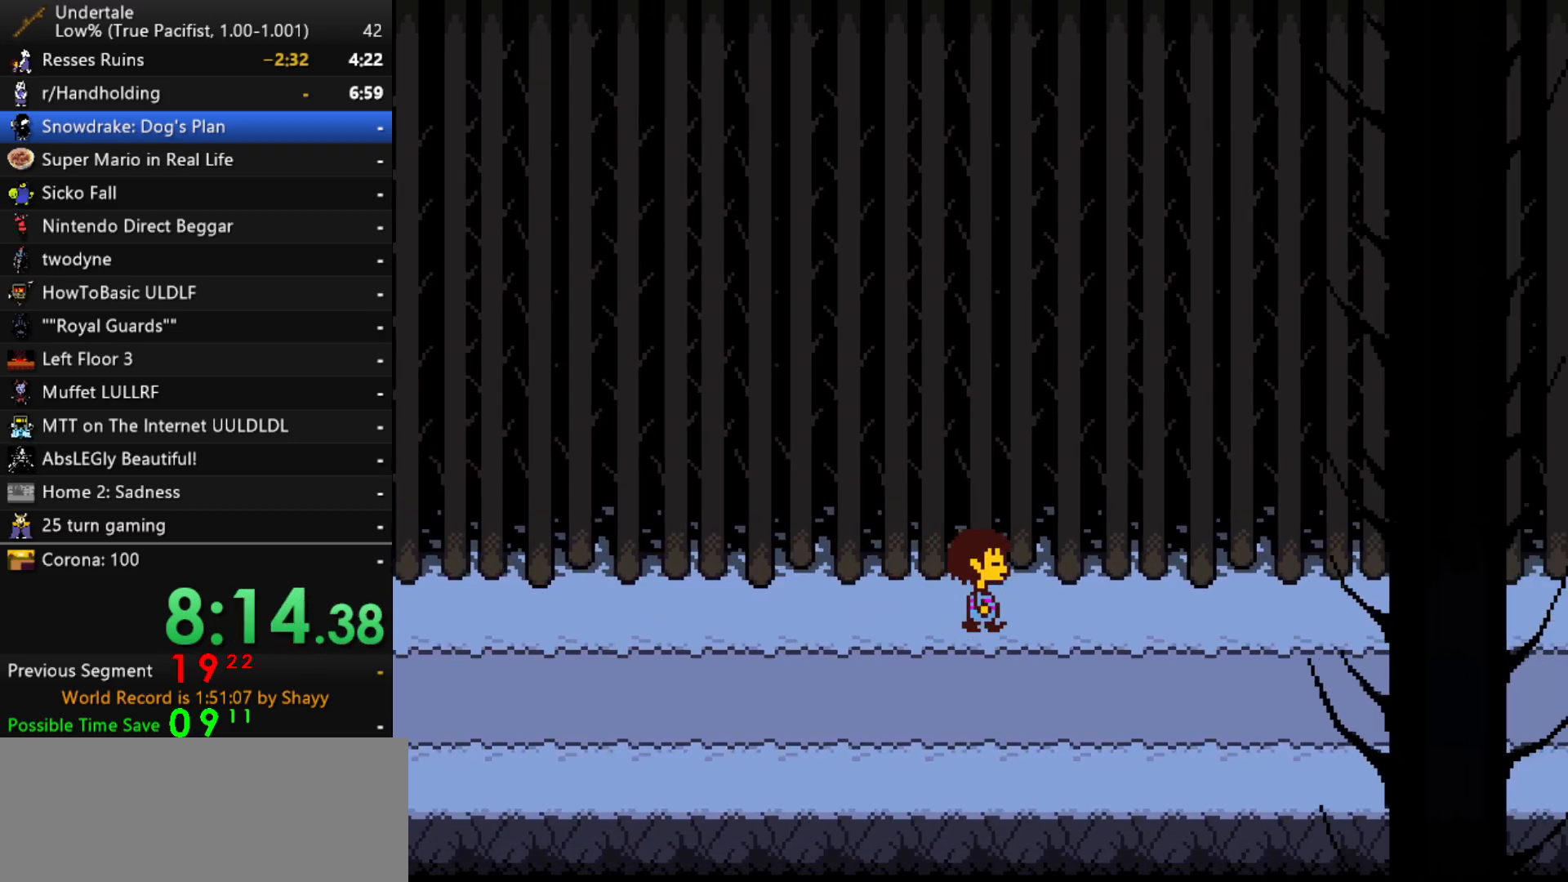
{"keys": ["right", "x", "z"], "events": [[17, "return", "up"], [17, "shift", "up"], [17, "x", "down"], [67, "z", "down"], [117, "shift", "down"], [117, "x", "up"], [167, "return", "down"], [167, "z", "up"], [217, "shift", "up"], [217, "x", "down"], [267, "return", "up"], [267, "z", "down"], [300, "shift", "down"], [300, "x", "up"], [350, "return", "down"], [350, "z", "up"], [400, "return", "up"], [400, "shift", "up"], [450, "x", "down"], [500, "z", "down"]]}
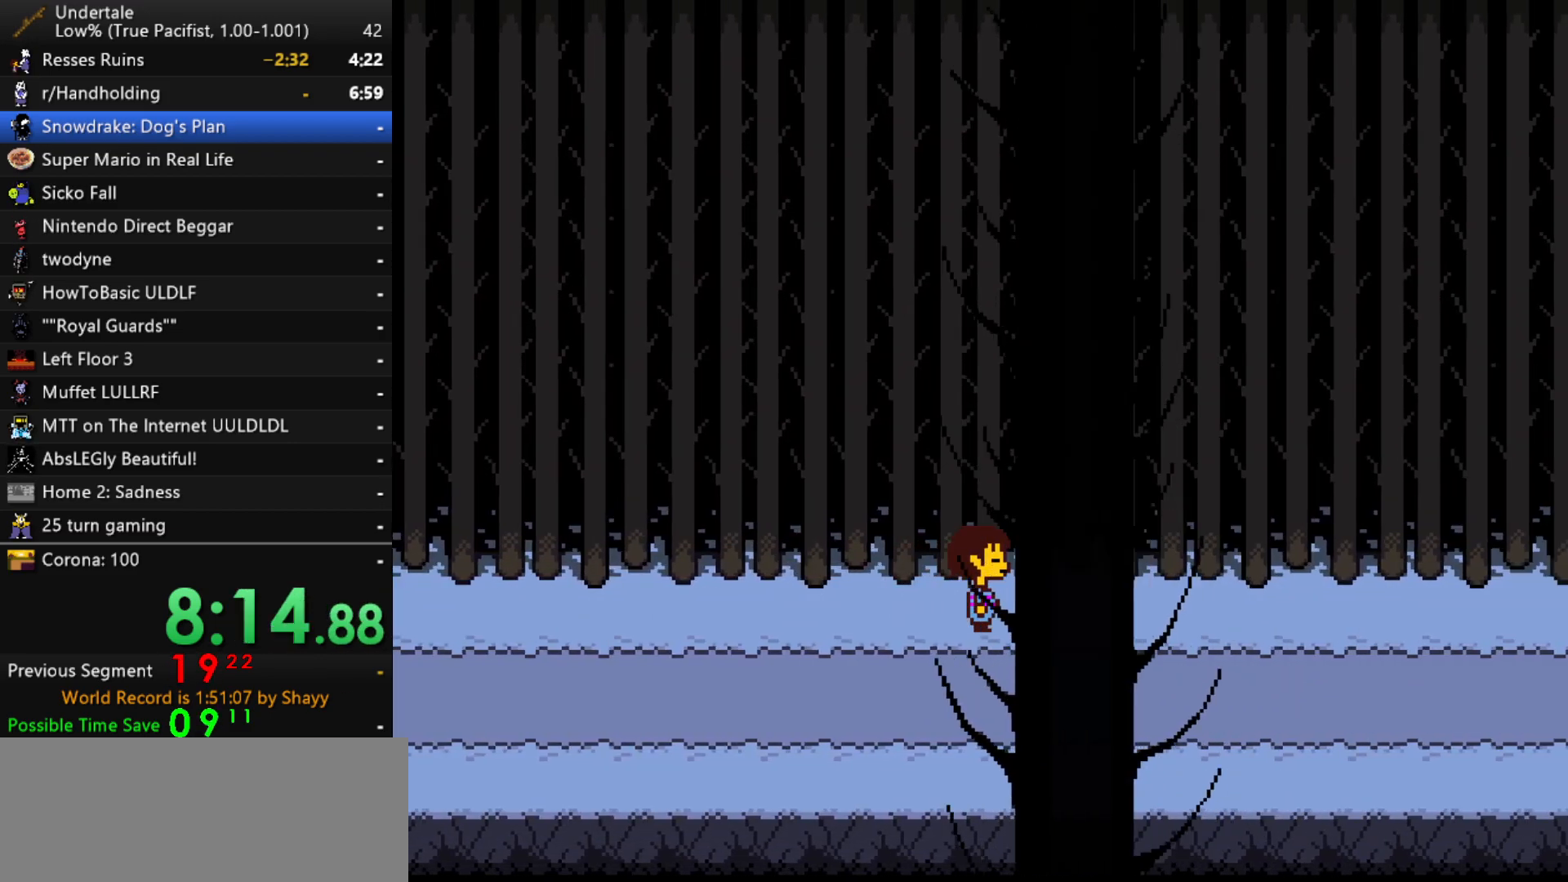
{"keys": ["return", "right", "shift"], "events": [[33, "return", "down"], [33, "shift", "down"], [33, "x", "up"], [33, "z", "up"], [83, "shift", "up"], [133, "return", "up"], [133, "x", "down"], [183, "z", "down"], [233, "shift", "down"], [233, "x", "up"], [267, "return", "down"], [267, "z", "up"], [317, "return", "up"], [317, "shift", "up"], [317, "x", "down"], [367, "z", "down"], [417, "shift", "down"], [417, "x", "up"], [467, "return", "down"], [467, "z", "up"]]}
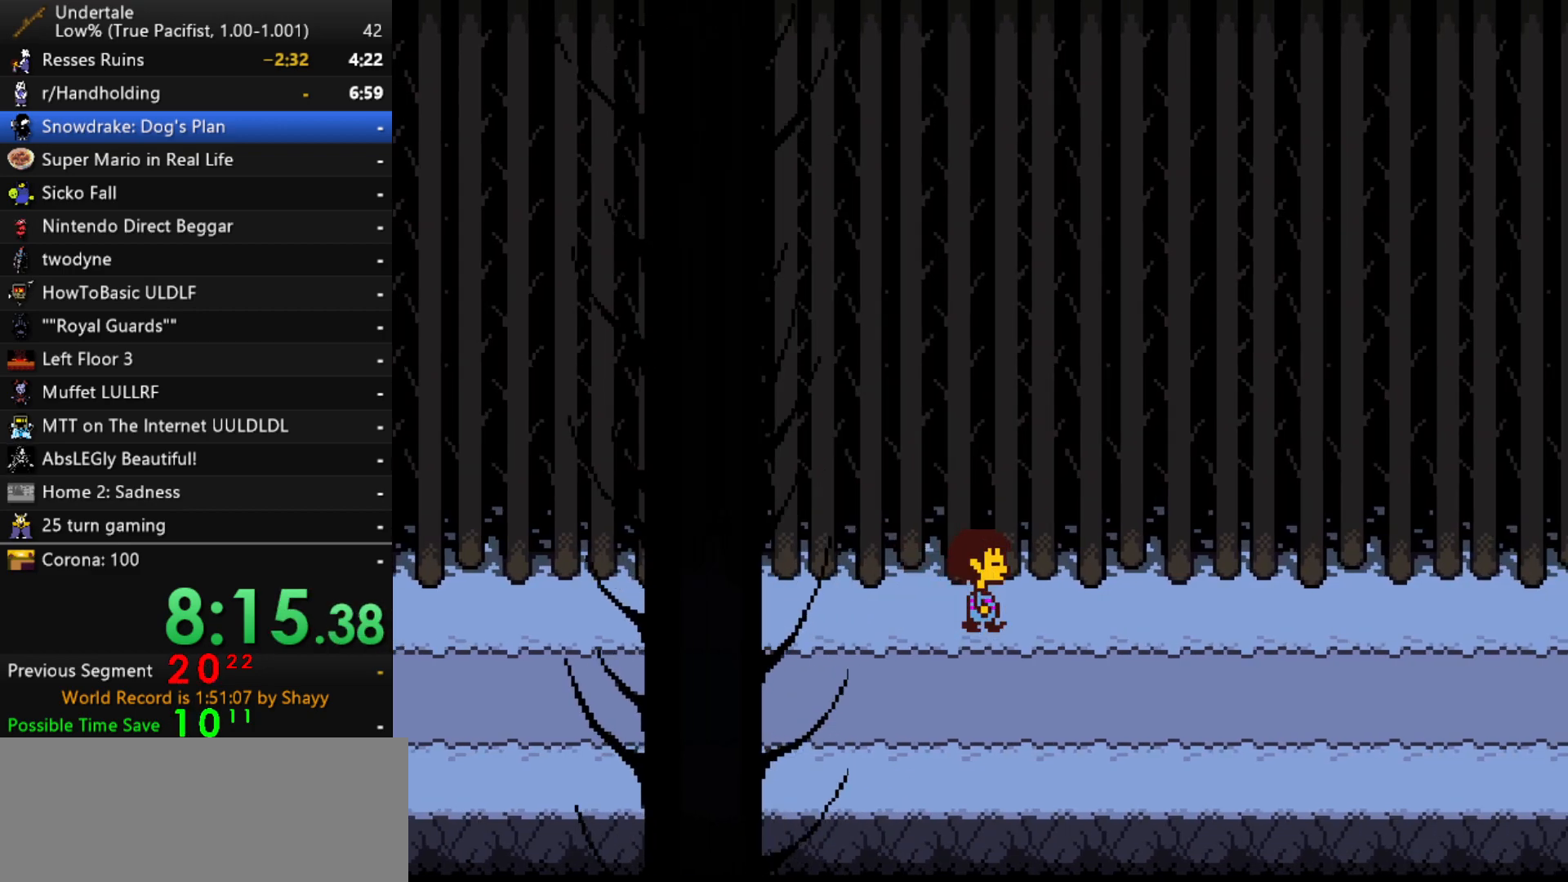
{"keys": ["right", "x", "z"], "events": [[17, "return", "up"], [17, "shift", "up"], [50, "x", "down"], [100, "x", "up"], [100, "z", "down"], [150, "shift", "down"], [150, "z", "up"], [200, "return", "down"], [200, "shift", "up"], [250, "return", "up"], [250, "x", "down"], [283, "z", "down"], [333, "x", "up"], [383, "shift", "down"], [383, "z", "up"], [433, "return", "down"], [433, "shift", "up"], [483, "return", "up"], [483, "x", "down"], [483, "z", "down"]]}